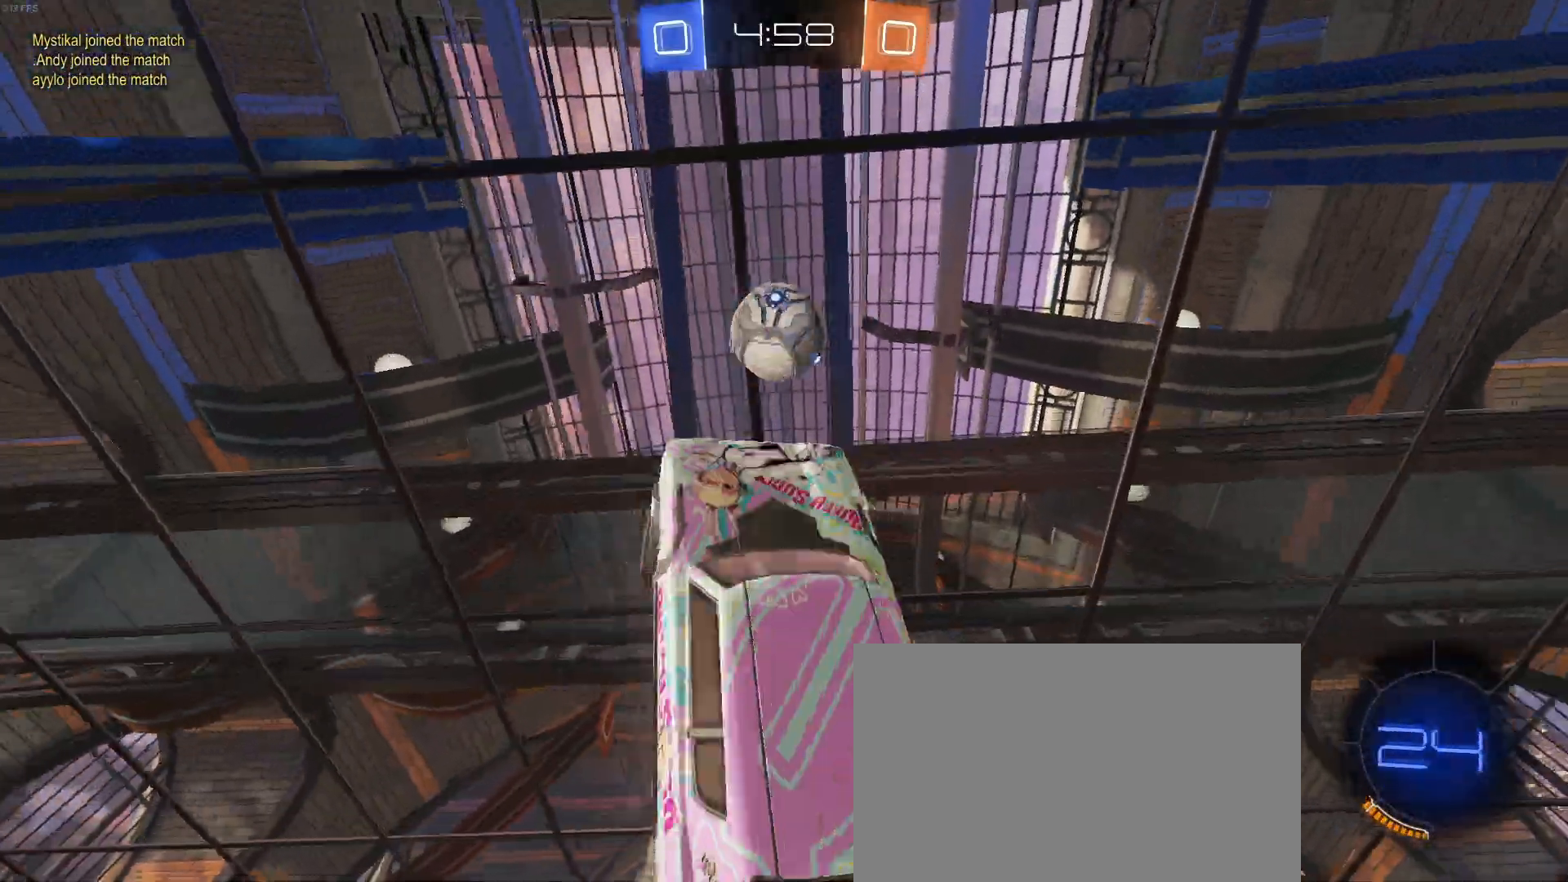
Gameplay with a controller (PlayStation layout); each line is a JSON object with the inputs held at the frame after it. "events" lists button and stick changes between this image and that frame as [ms after this image, input, new state], when the widget could be followed in between. Not read: R2 right_stick.
{"buttons": ["R1"], "left_stick": "down-right", "events": [[50, "left_stick", "left"], [100, "R1", "down"], [117, "left_stick", "down-left"], [267, "left_stick", "down-right"], [450, "L1", "up"]]}
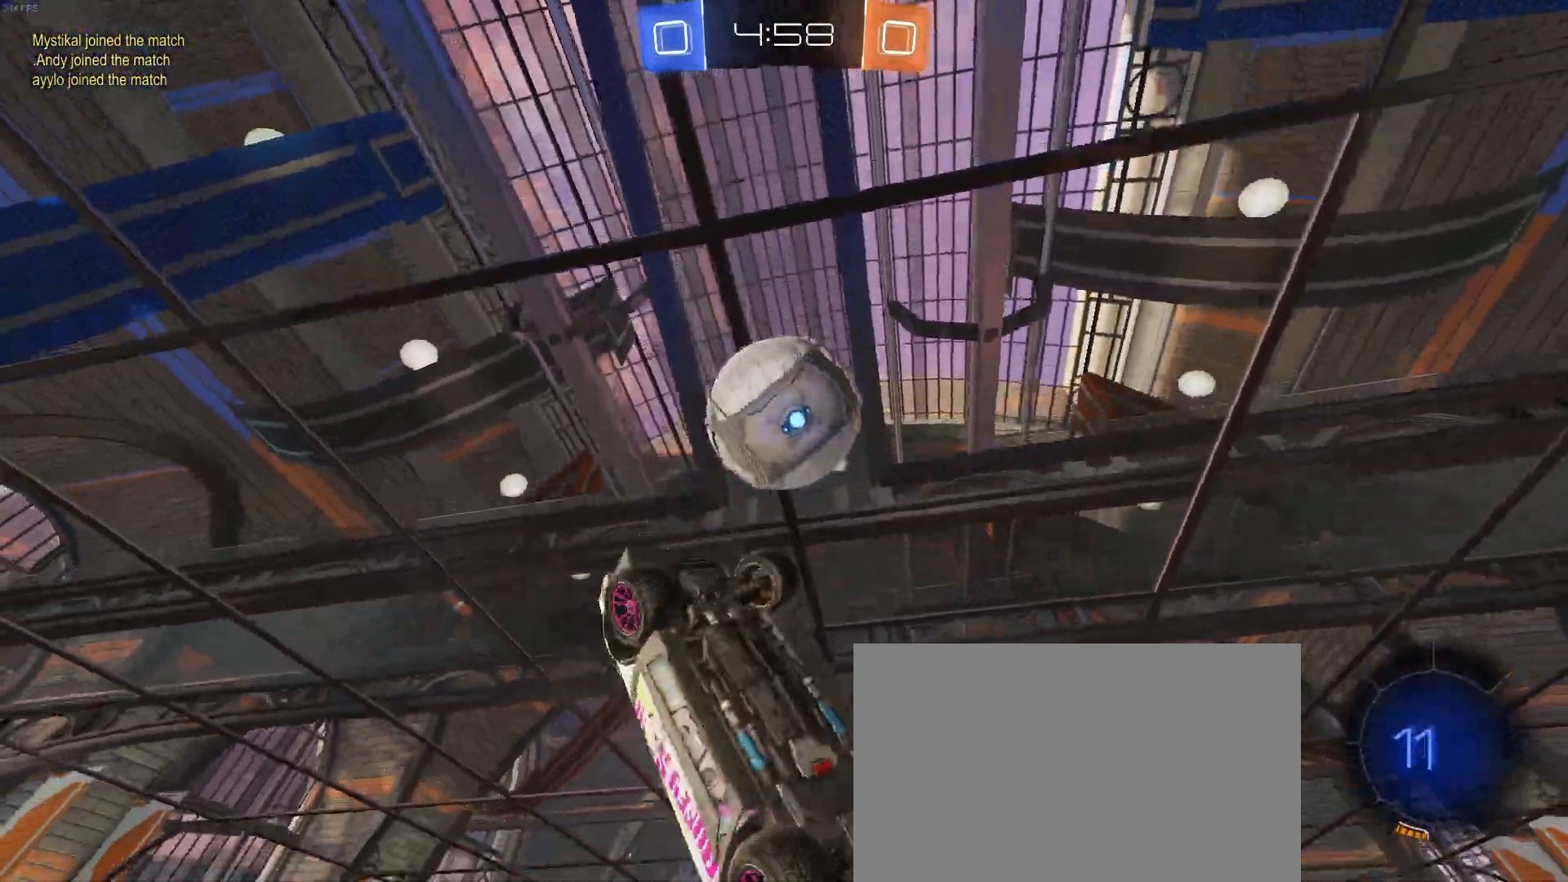
{"buttons": [], "left_stick": "up-right", "events": [[183, "R1", "up"], [400, "left_stick", "up-right"]]}
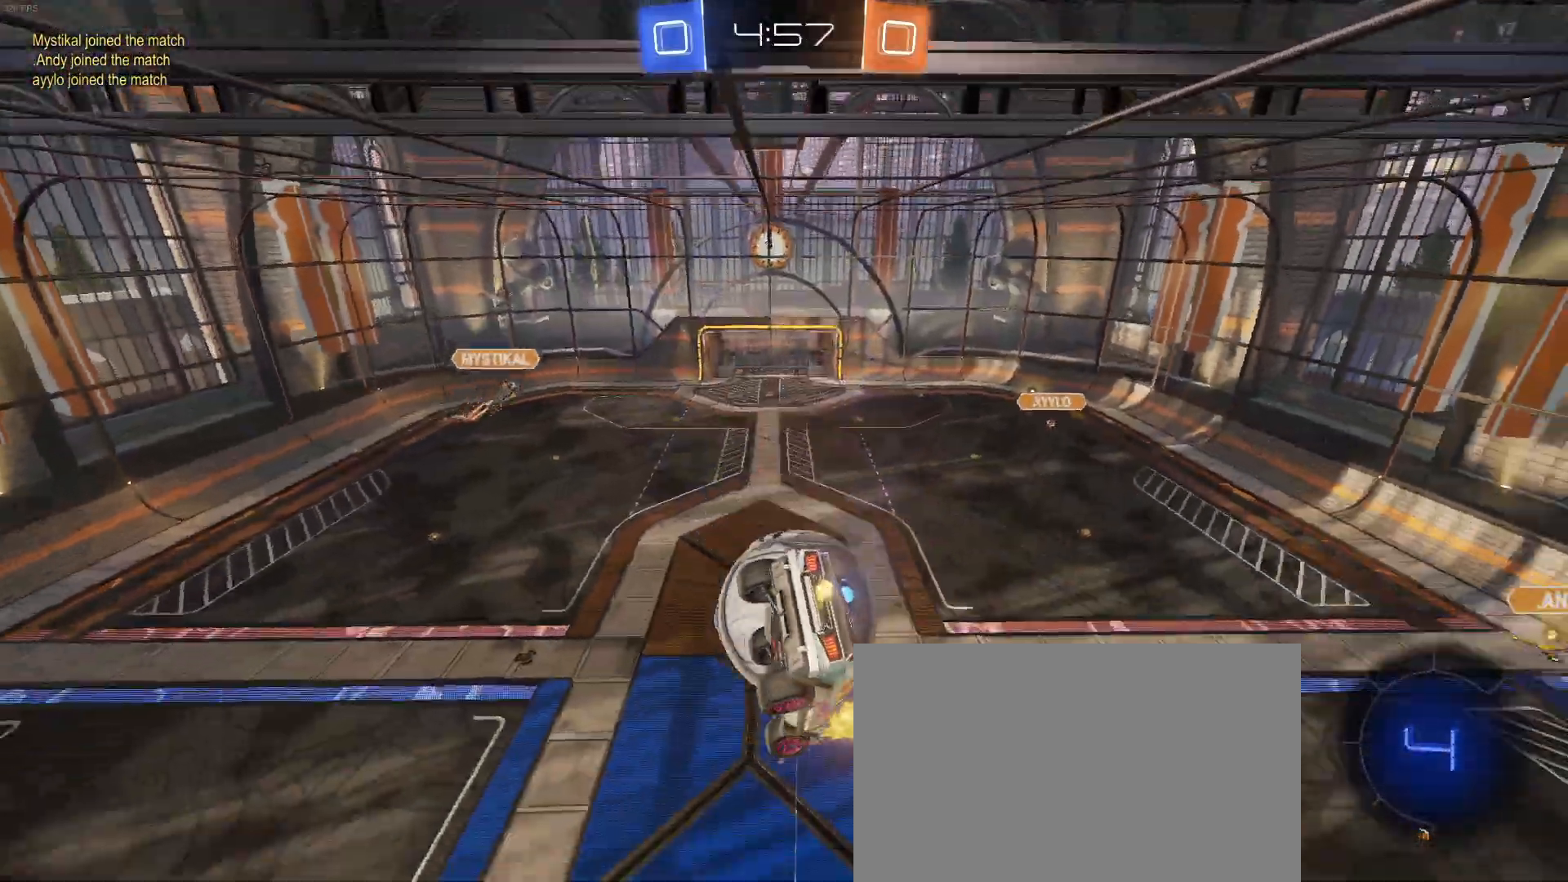
{"buttons": ["SQUARE"], "left_stick": "up-right", "events": [[33, "SQUARE", "down"]]}
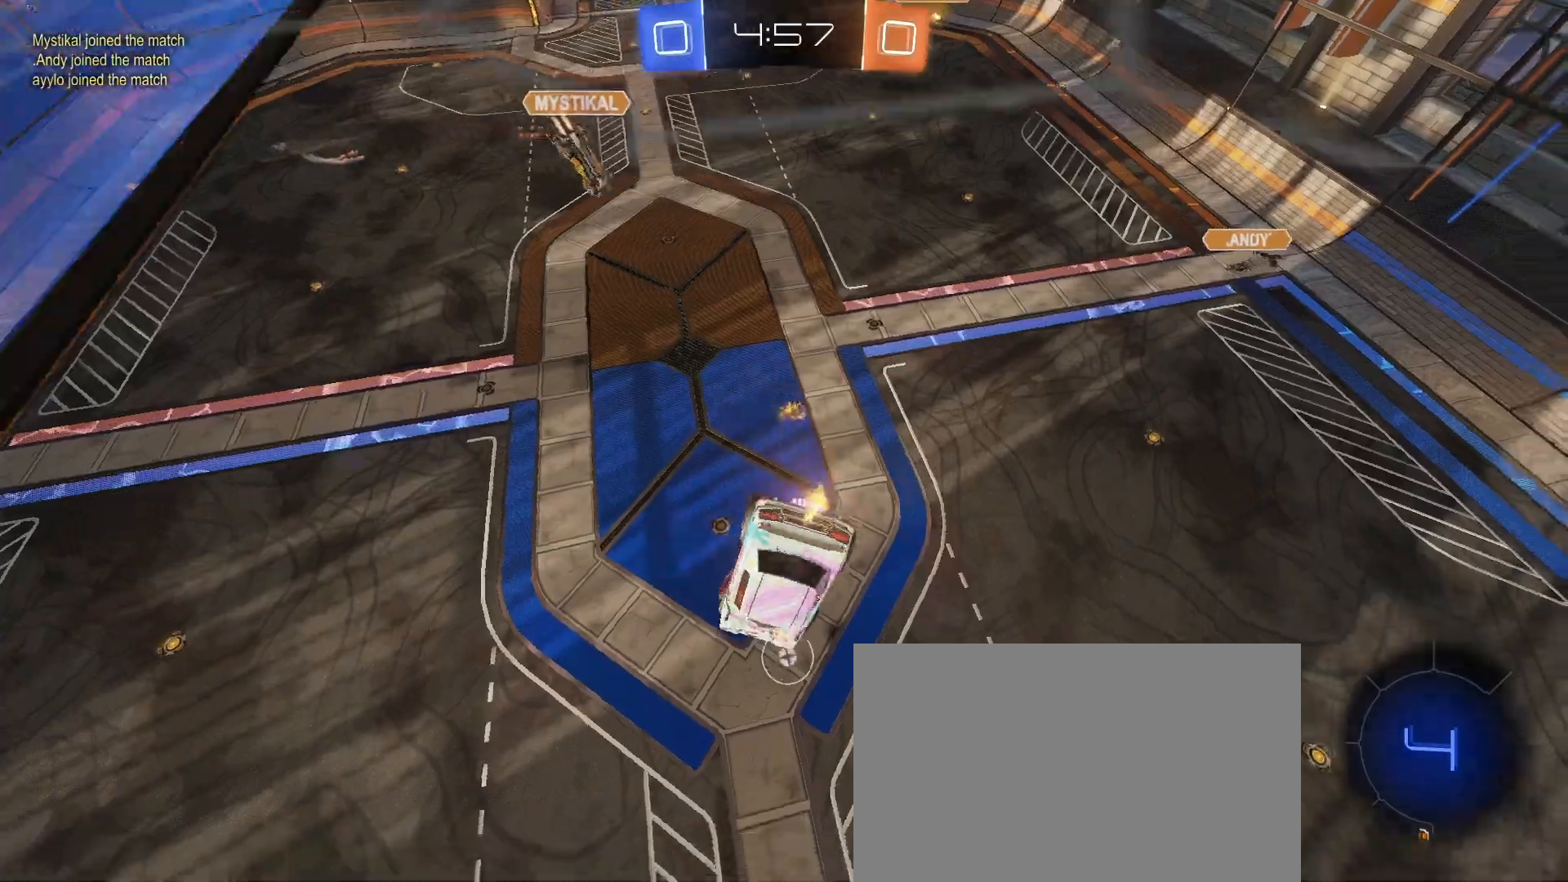
{"buttons": ["SQUARE"], "left_stick": "up-right", "events": []}
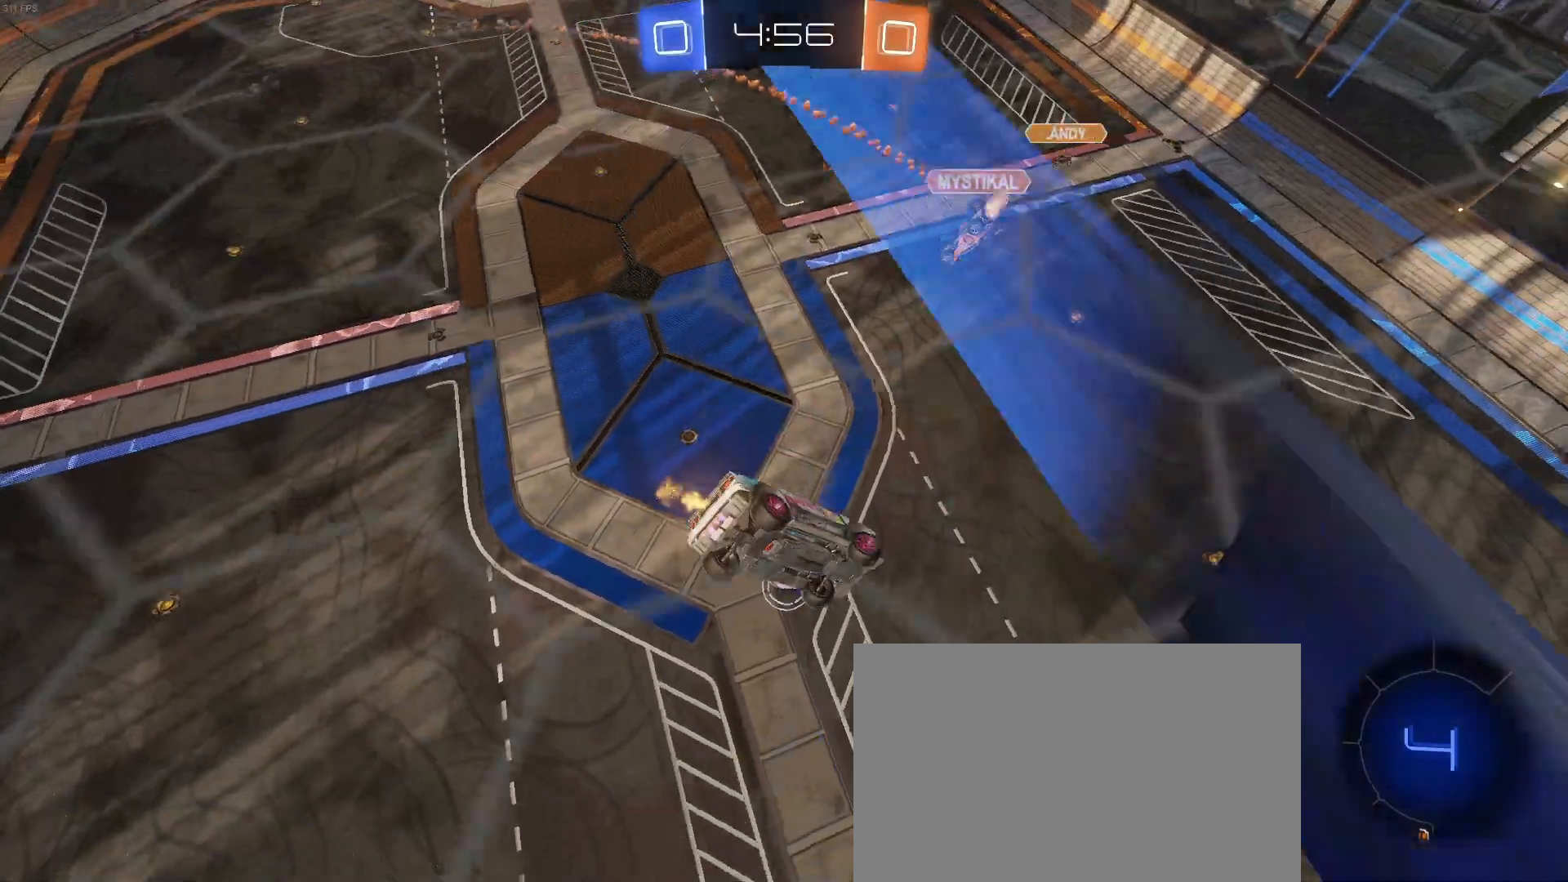
{"buttons": ["SQUARE"], "left_stick": "up-right", "events": []}
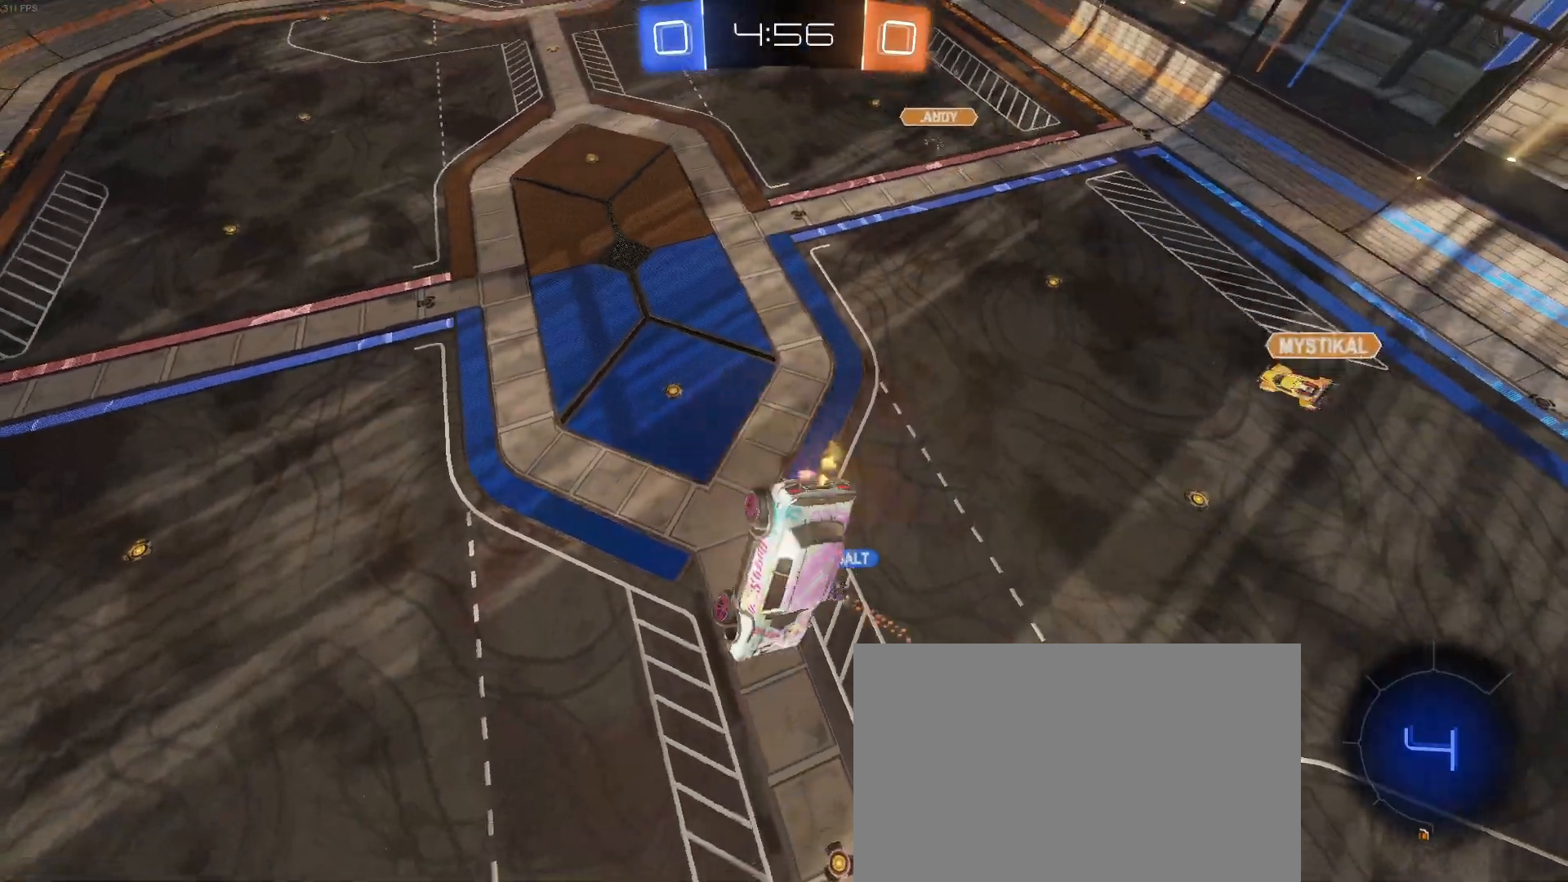
{"buttons": [], "left_stick": "center", "events": [[183, "left_stick", "right"], [300, "left_stick", "down-right"], [383, "SQUARE", "up"], [450, "left_stick", "center"]]}
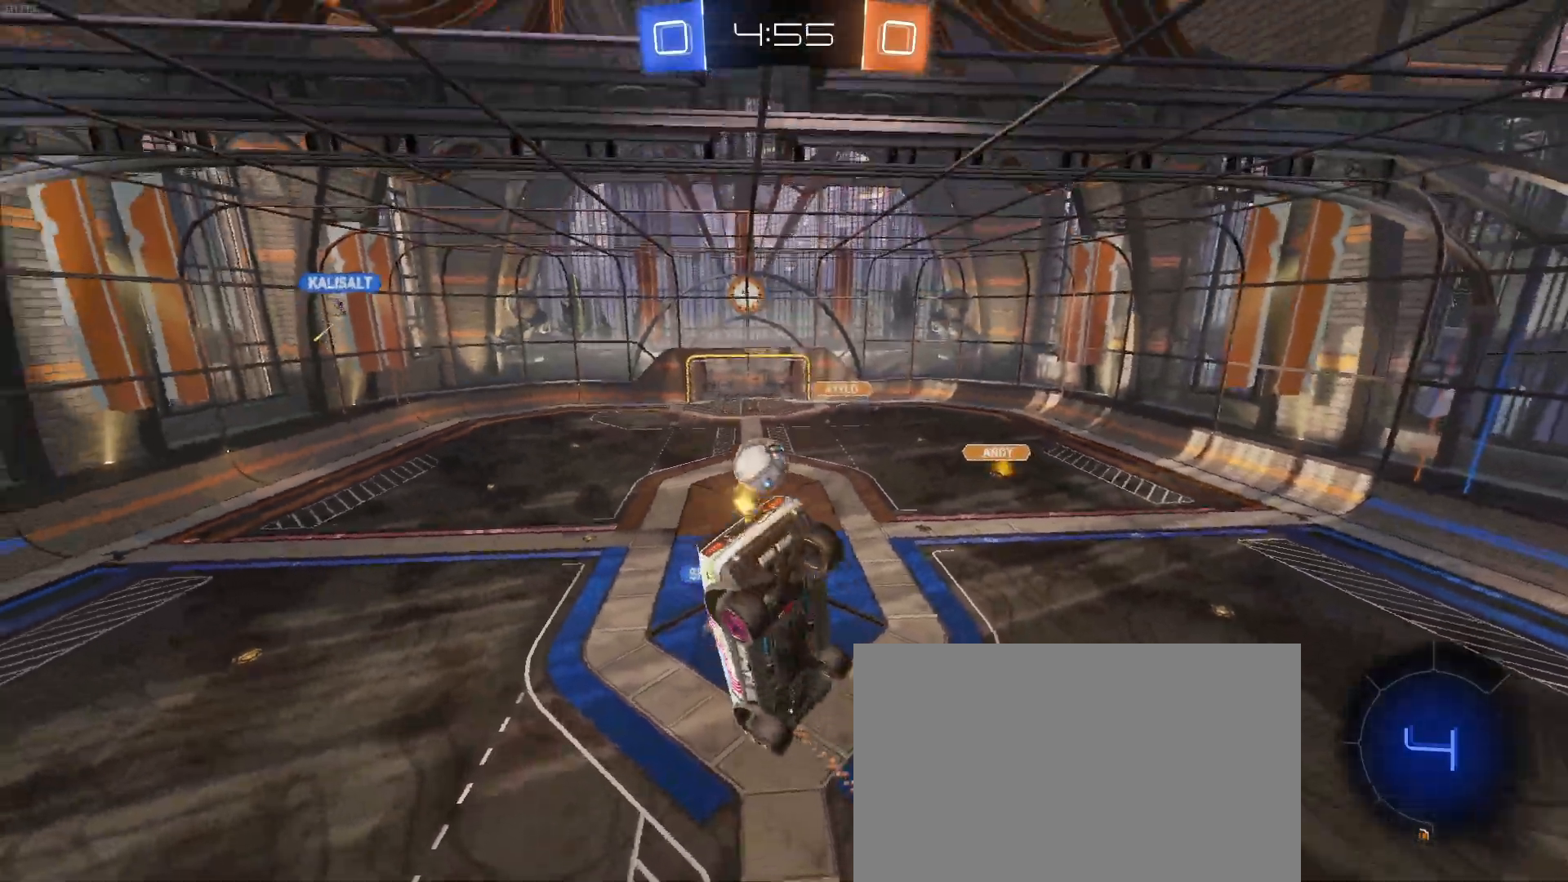
{"buttons": [], "left_stick": "left", "events": [[50, "left_stick", "down-left"], [283, "left_stick", "center"], [367, "left_stick", "down-left"], [417, "left_stick", "left"]]}
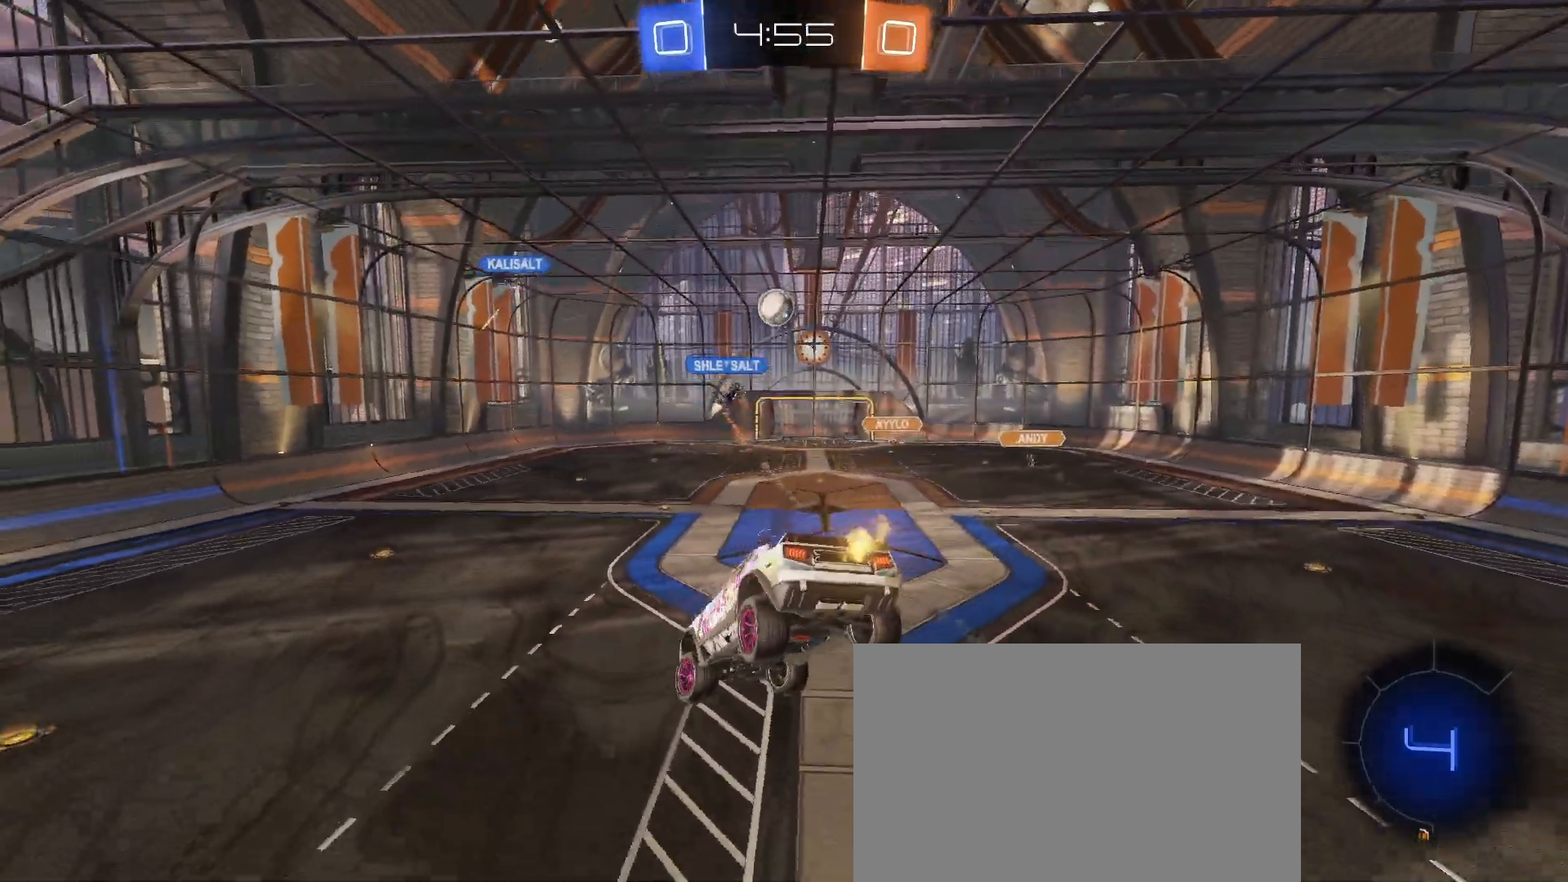
{"buttons": [], "left_stick": "right", "events": [[83, "left_stick", "center"], [300, "left_stick", "right"]]}
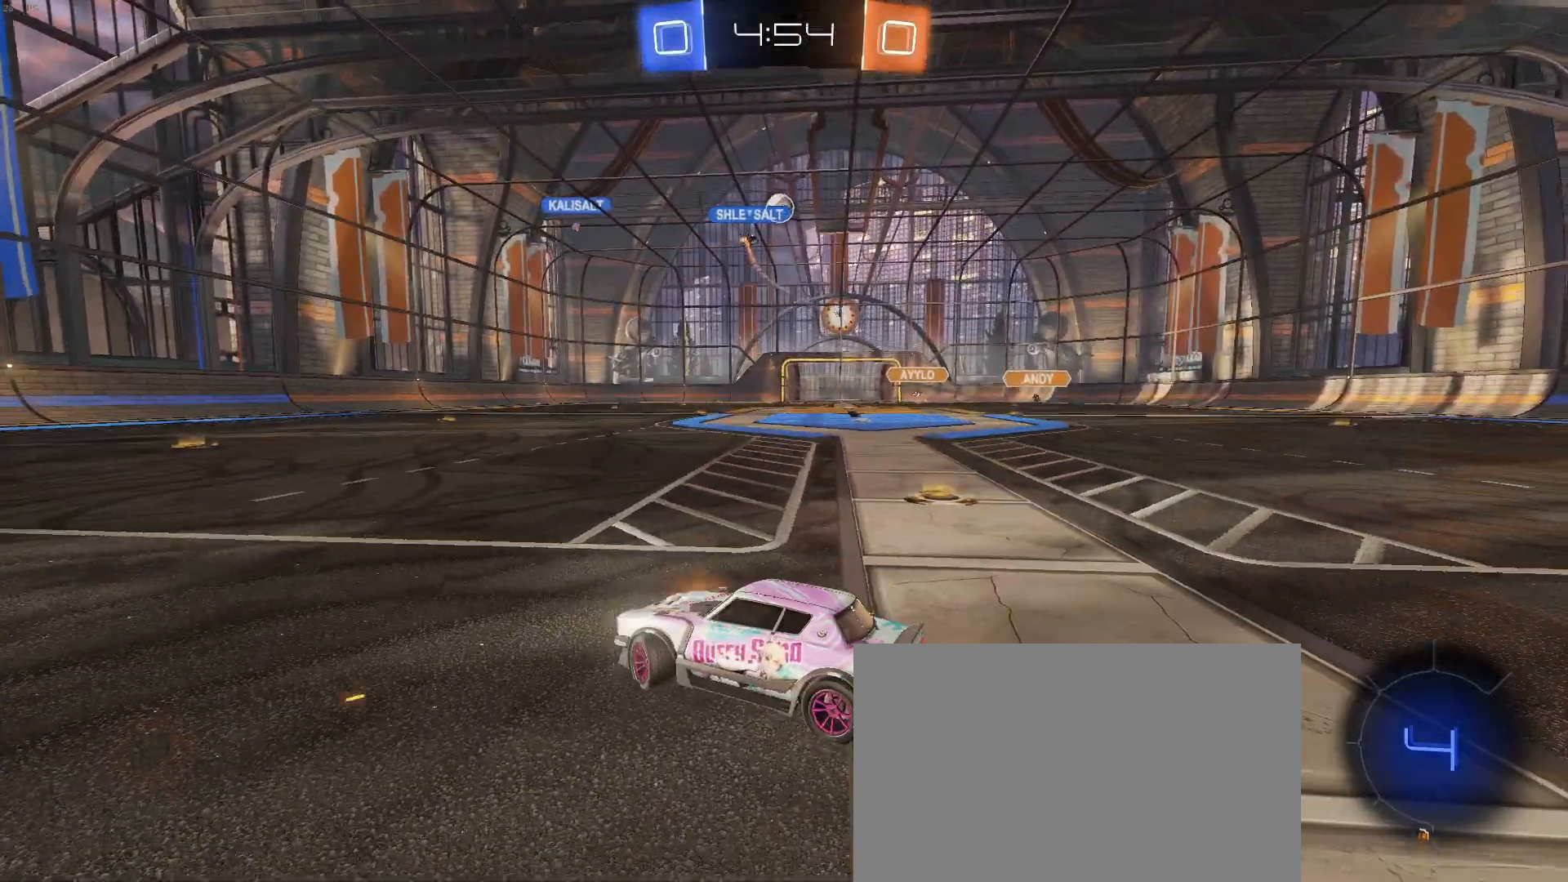
{"buttons": [], "left_stick": "right", "events": []}
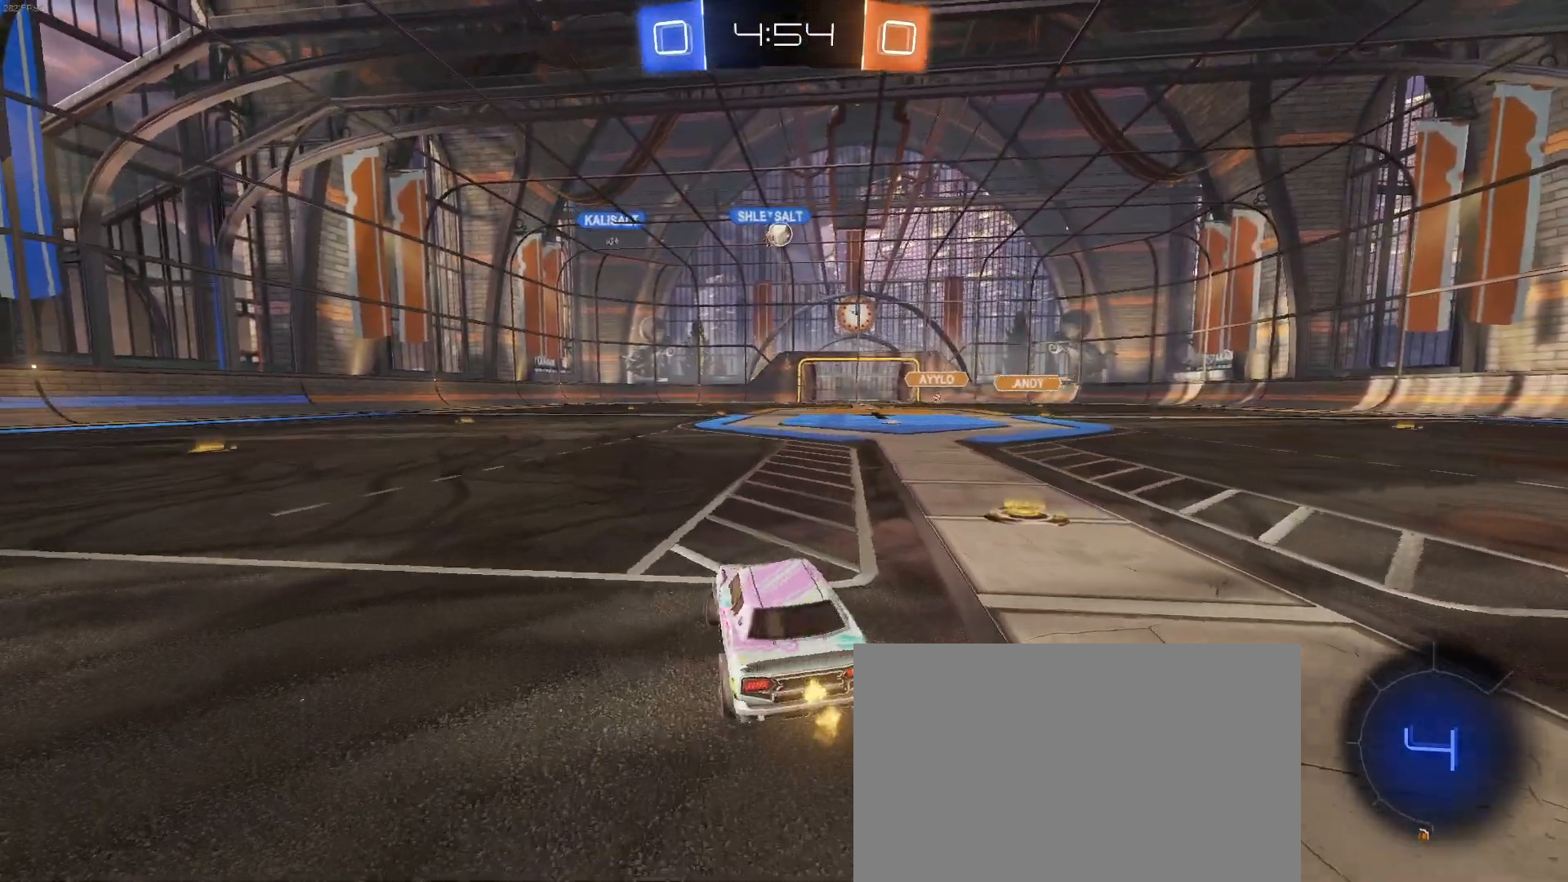
{"buttons": [], "left_stick": "left", "events": [[417, "left_stick", "left"]]}
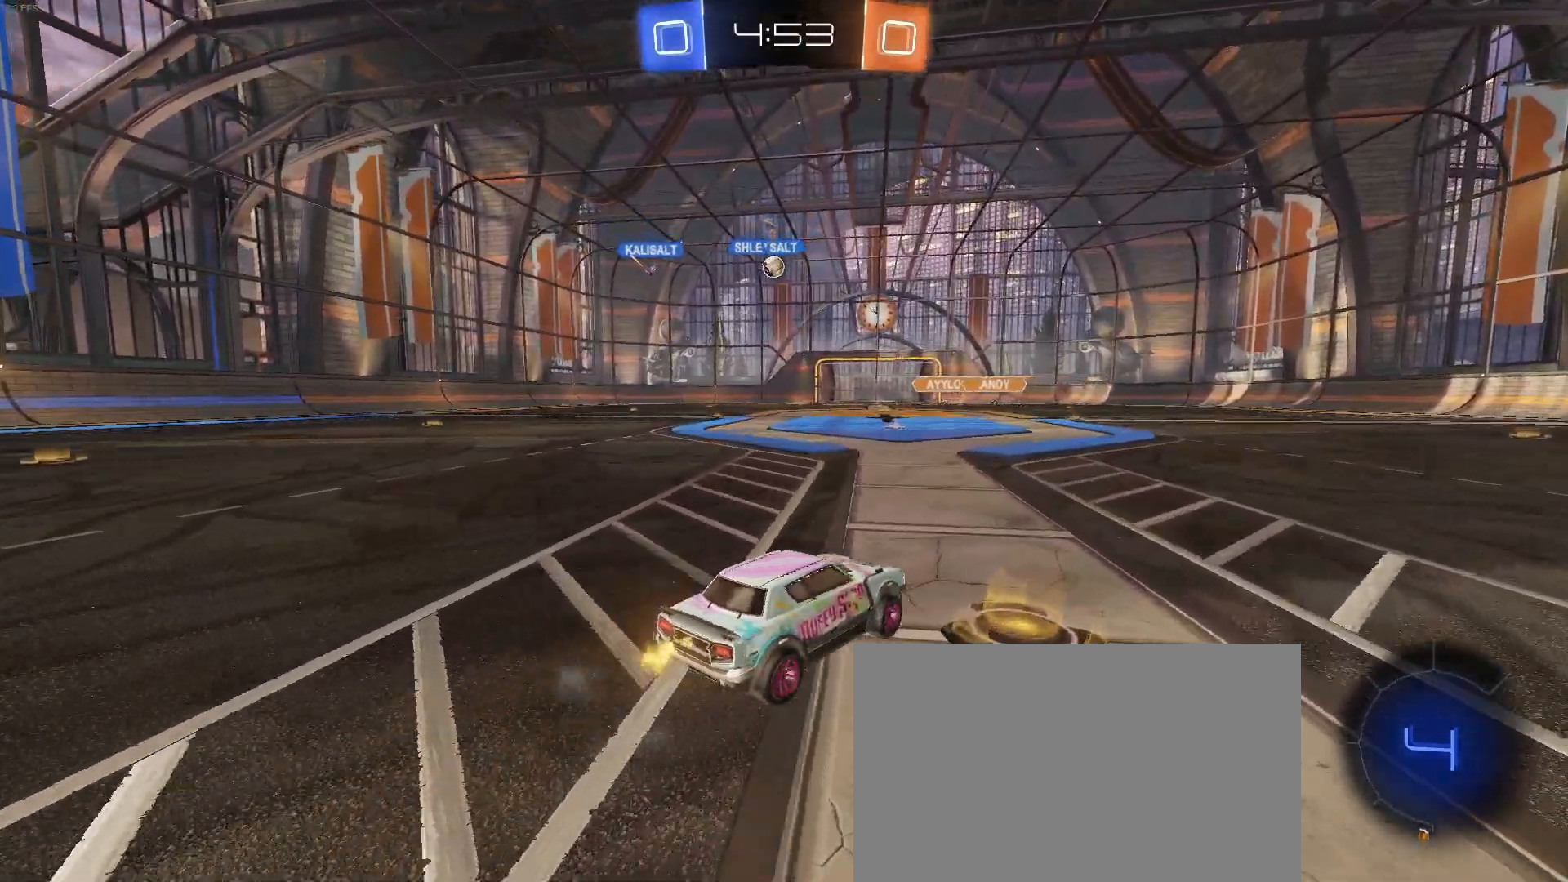
{"buttons": ["R1"], "left_stick": "center", "events": [[233, "left_stick", "center"], [500, "R1", "down"]]}
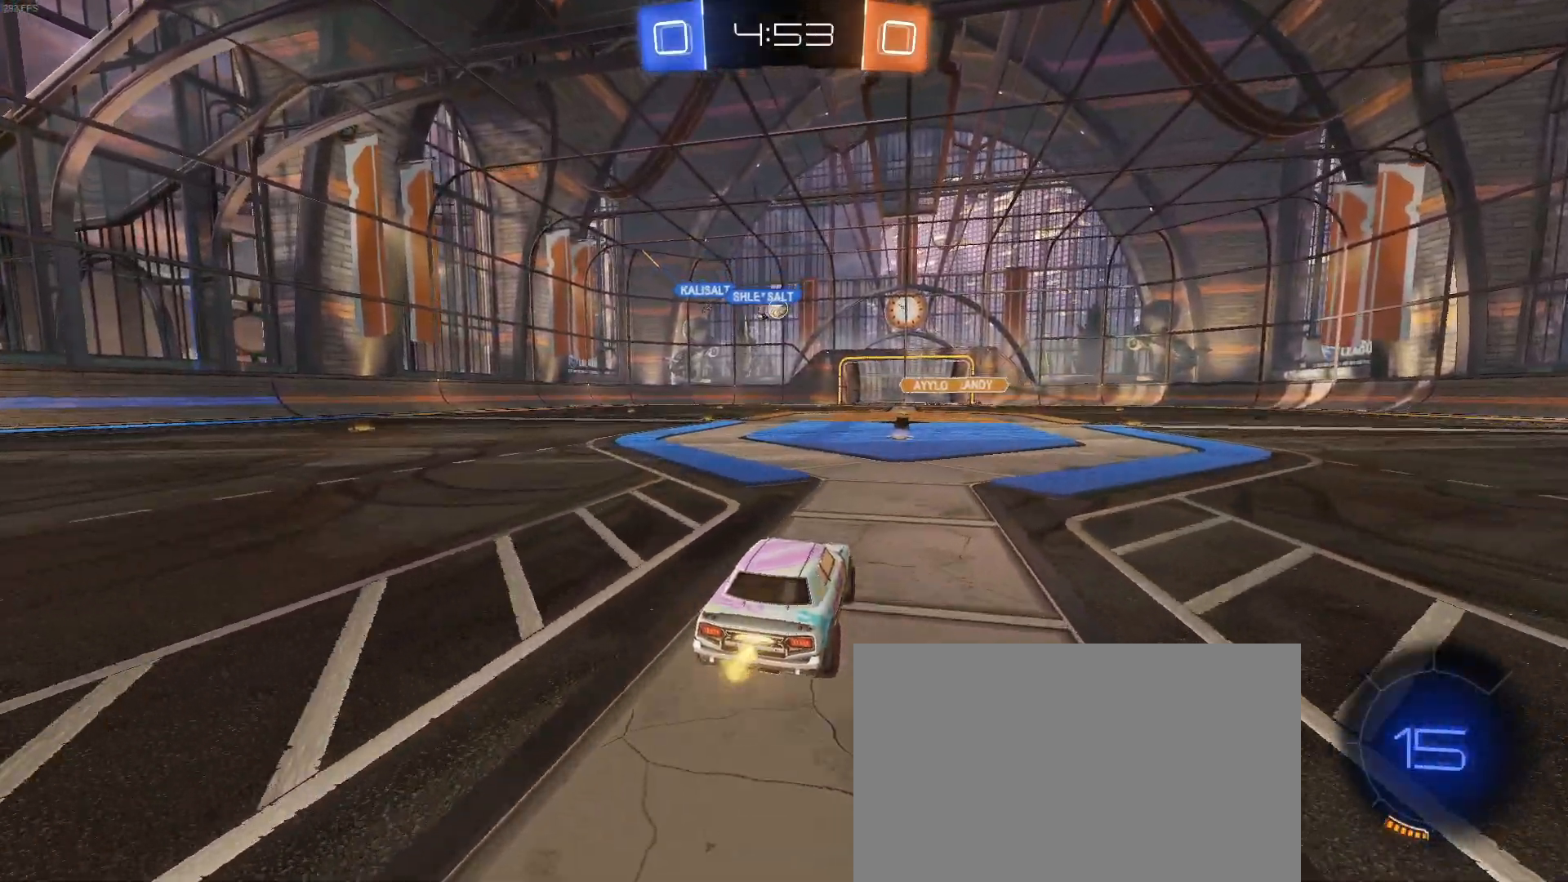
{"buttons": ["R1"], "left_stick": "left", "events": [[217, "left_stick", "right"], [383, "left_stick", "center"], [483, "left_stick", "left"]]}
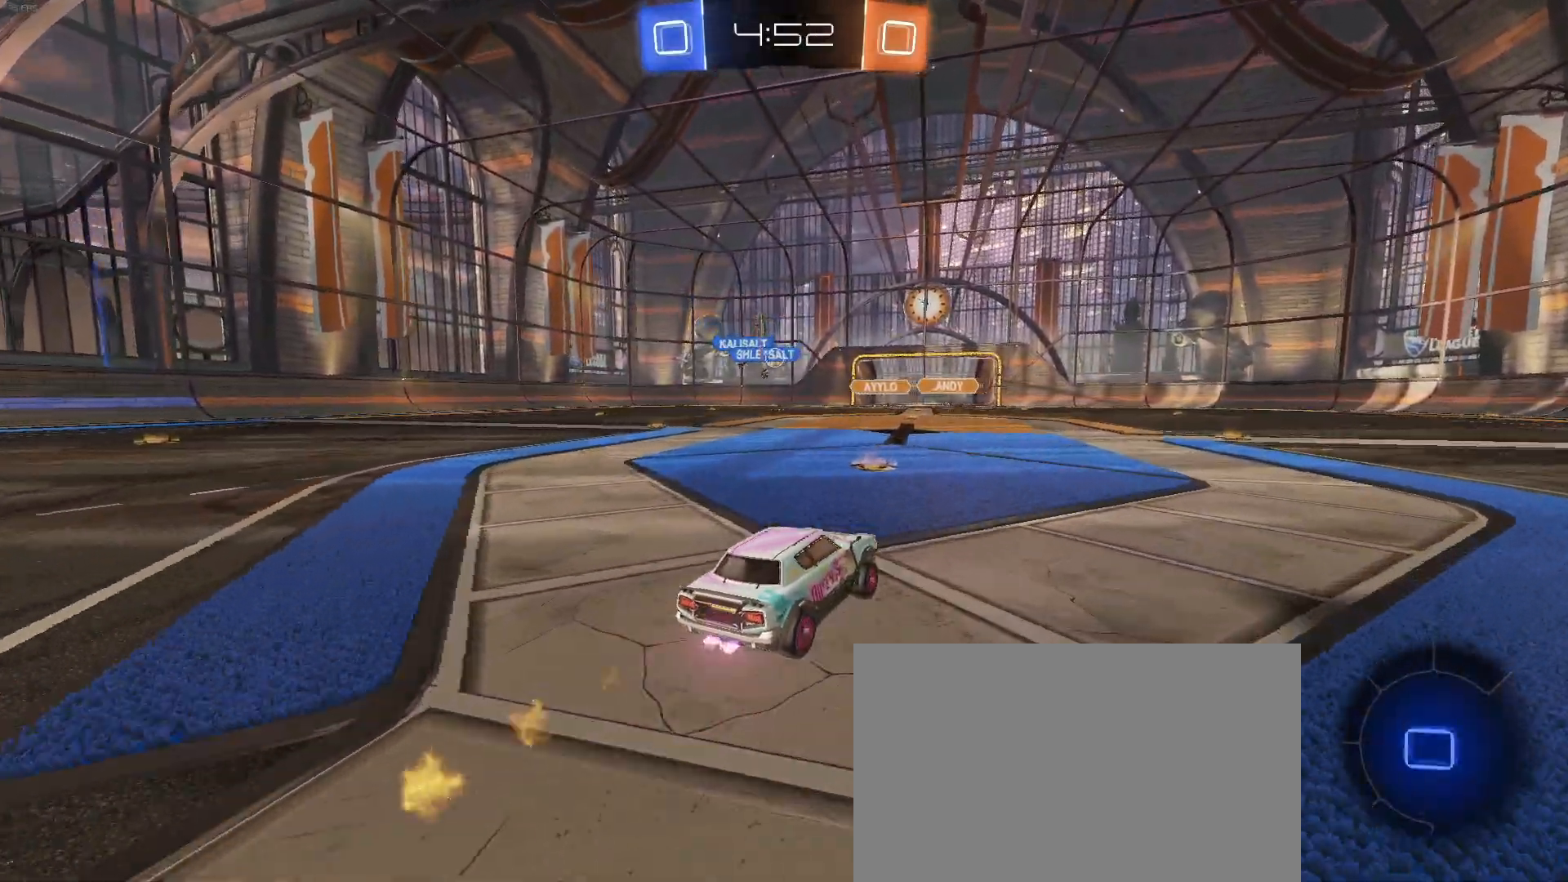
{"buttons": [], "left_stick": "left", "events": [[483, "R1", "up"]]}
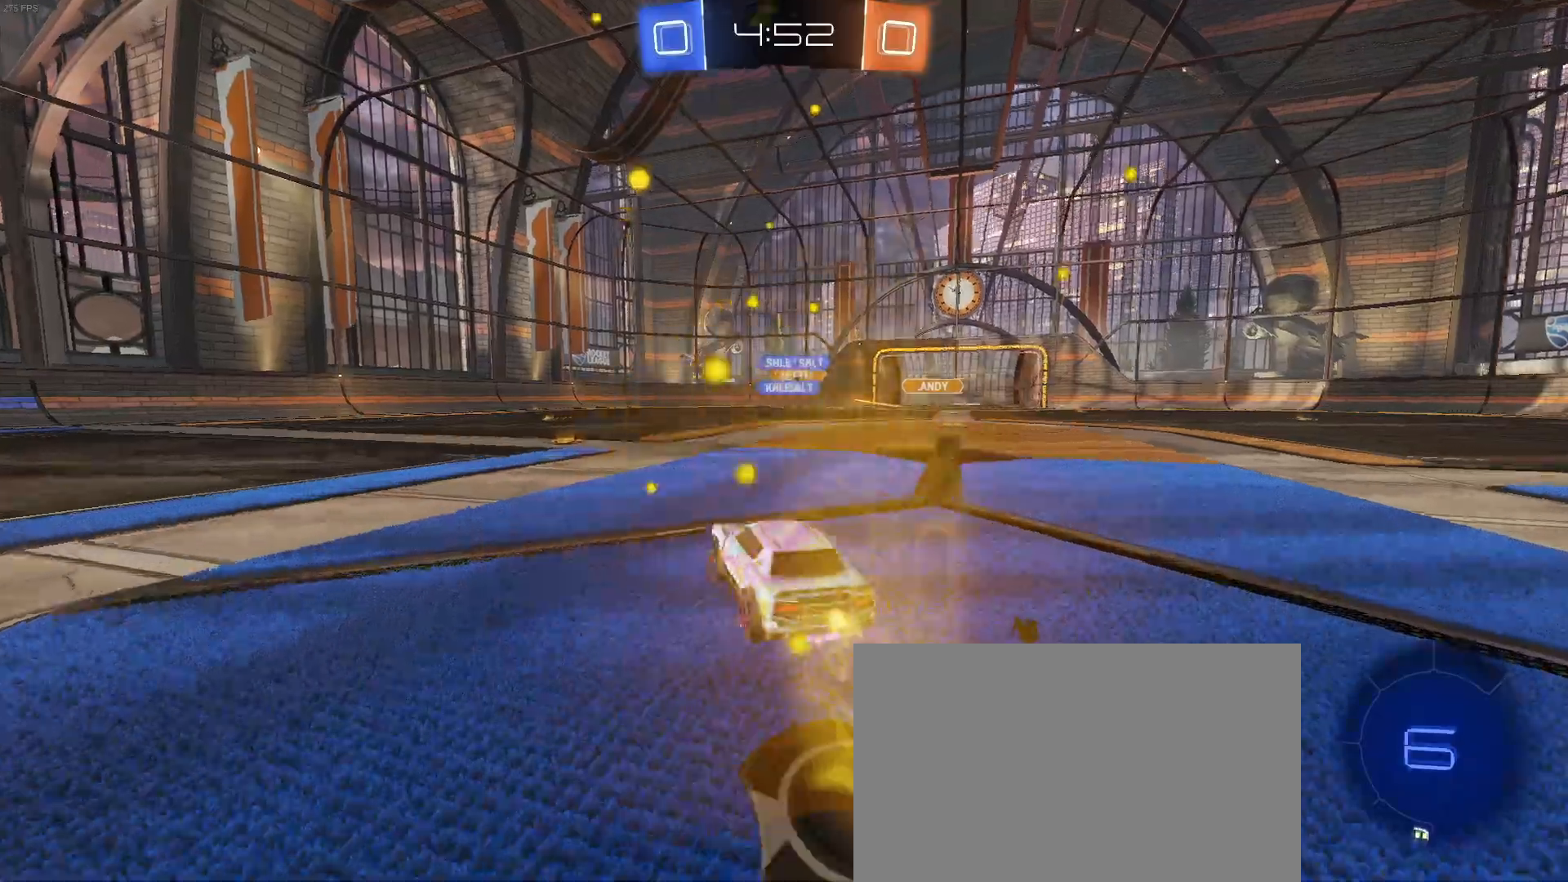
{"buttons": ["R1"], "left_stick": "center", "events": [[100, "left_stick", "center"], [217, "left_stick", "right"], [283, "left_stick", "center"], [467, "R1", "down"]]}
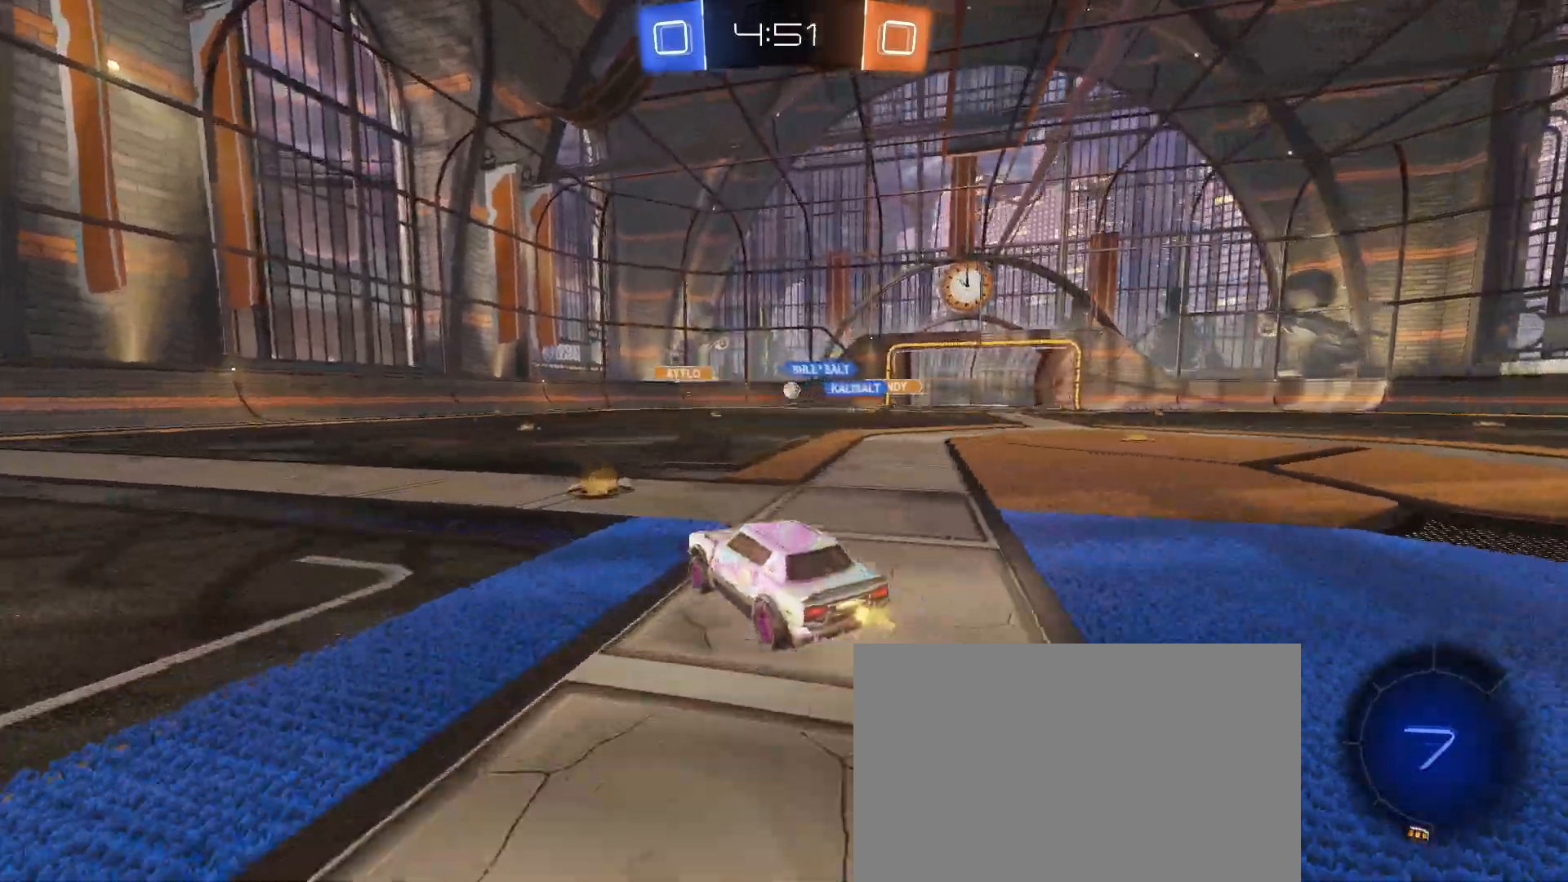
{"buttons": ["R1"], "left_stick": "left", "events": [[267, "left_stick", "left"]]}
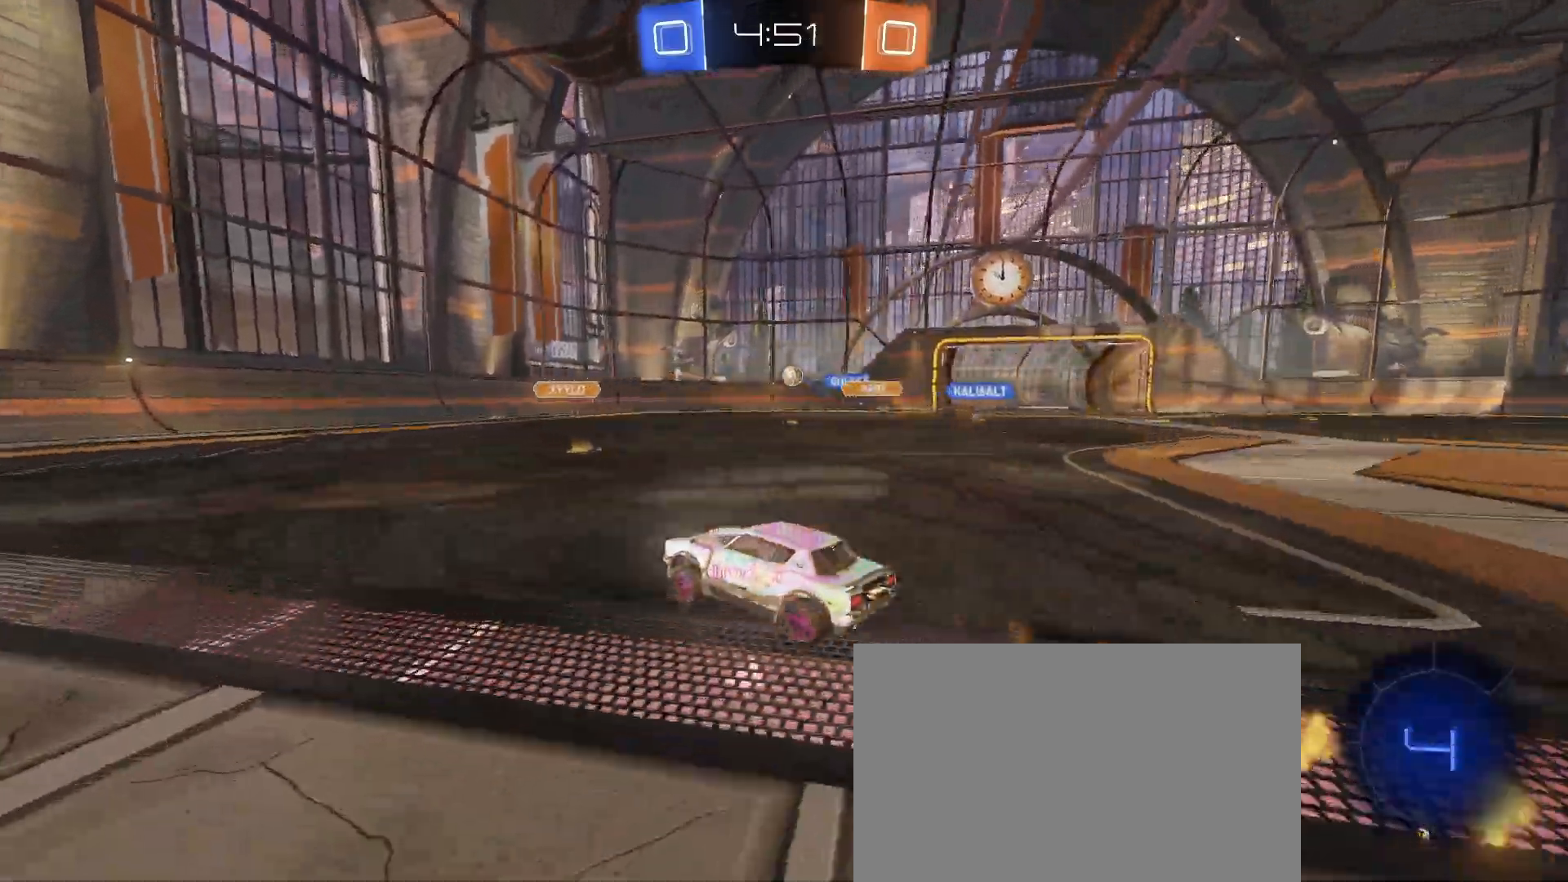
{"buttons": [], "left_stick": "left", "events": [[167, "left_stick", "center"], [233, "R1", "up"], [483, "left_stick", "left"]]}
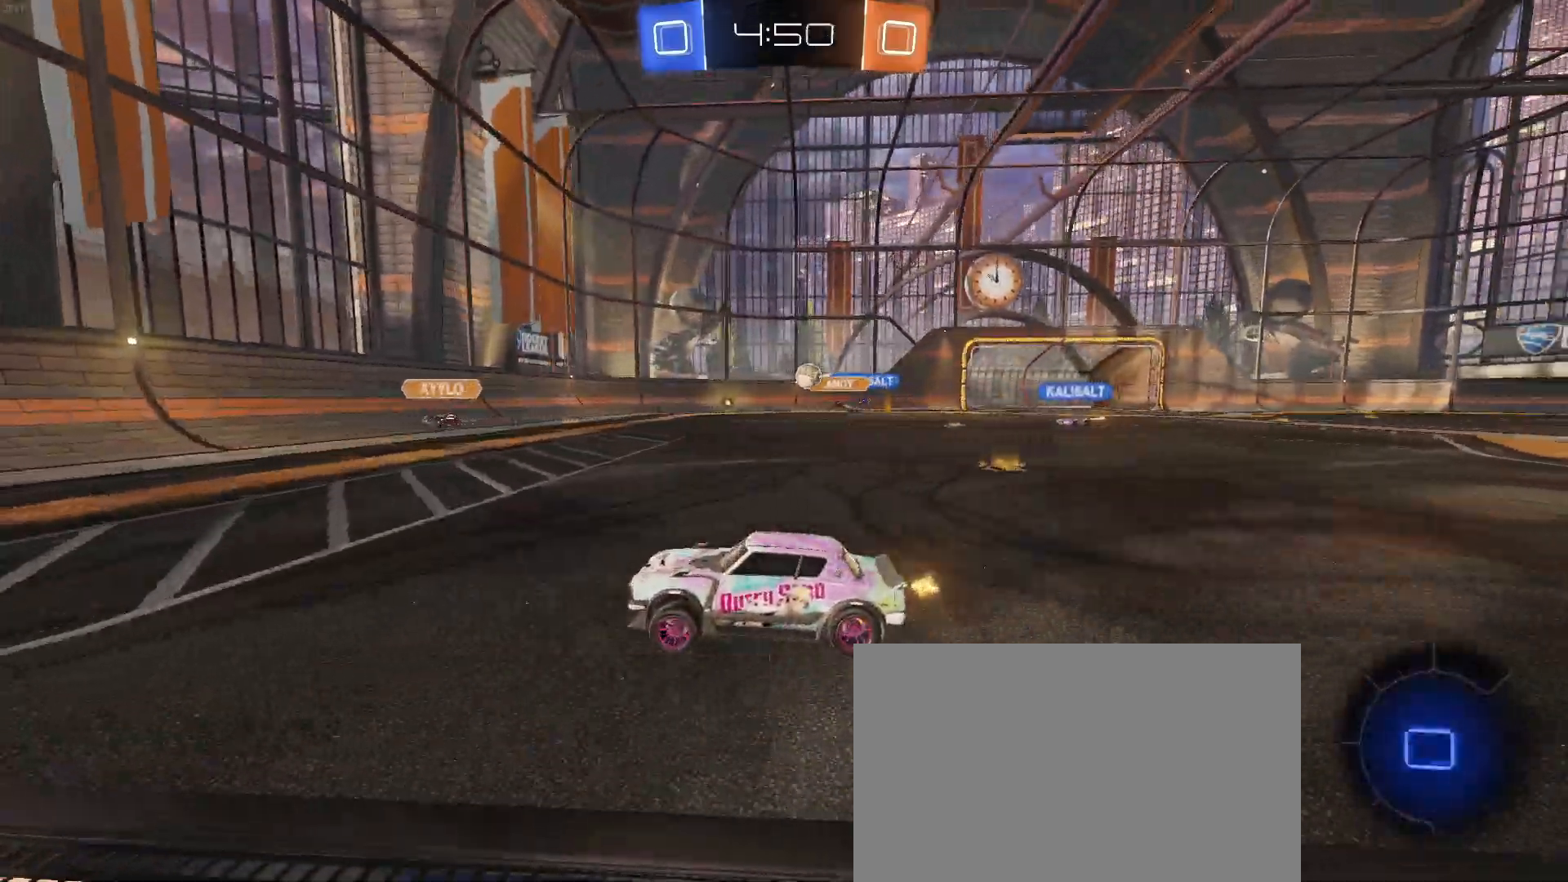
{"buttons": ["R1"], "left_stick": "left", "events": [[133, "left_stick", "center"], [233, "left_stick", "left"], [500, "R1", "down"]]}
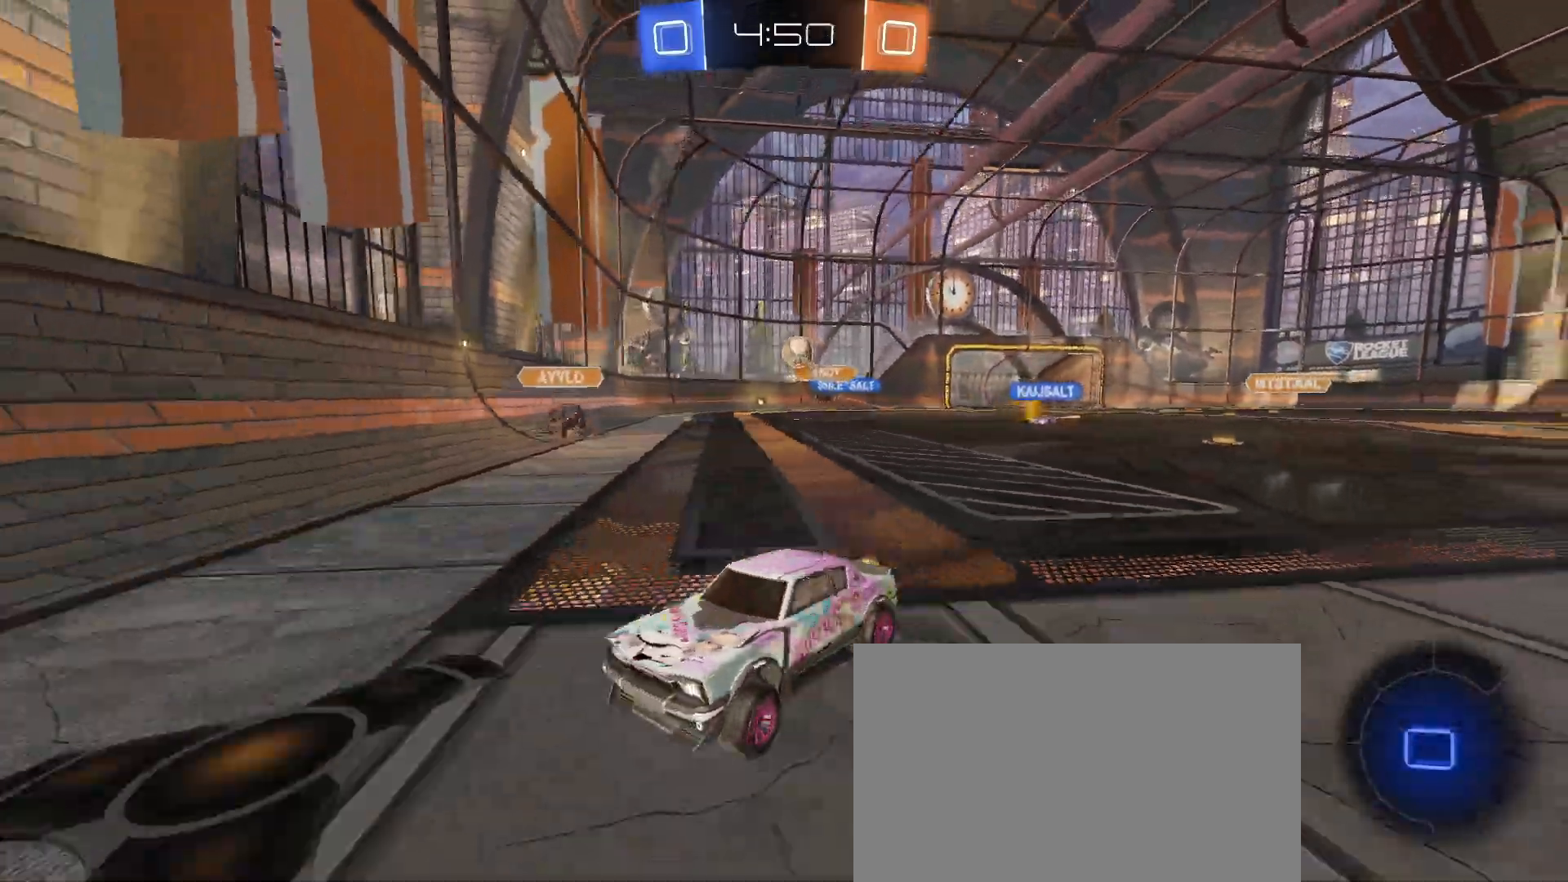
{"buttons": [], "left_stick": "up", "events": [[333, "left_stick", "center"], [483, "R1", "up"], [483, "left_stick", "up"]]}
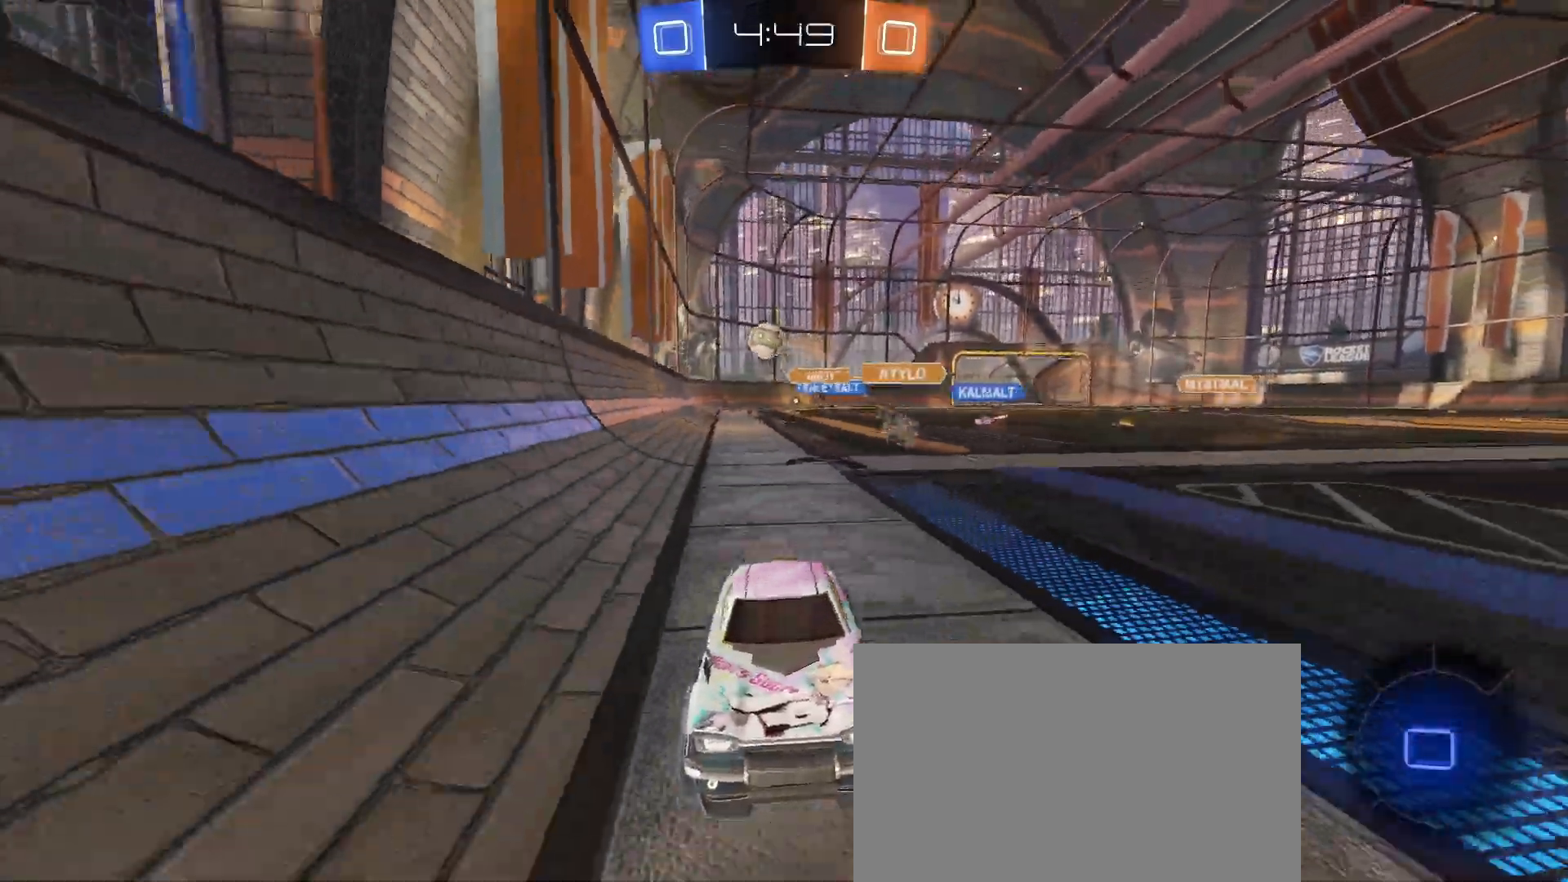
{"buttons": [], "left_stick": "center", "events": [[17, "CROSS", "down"], [100, "CROSS", "up"], [117, "left_stick", "up-left"], [133, "CROSS", "down"], [250, "CROSS", "up"], [333, "TRIANGLE", "down"], [333, "left_stick", "center"], [433, "TRIANGLE", "up"]]}
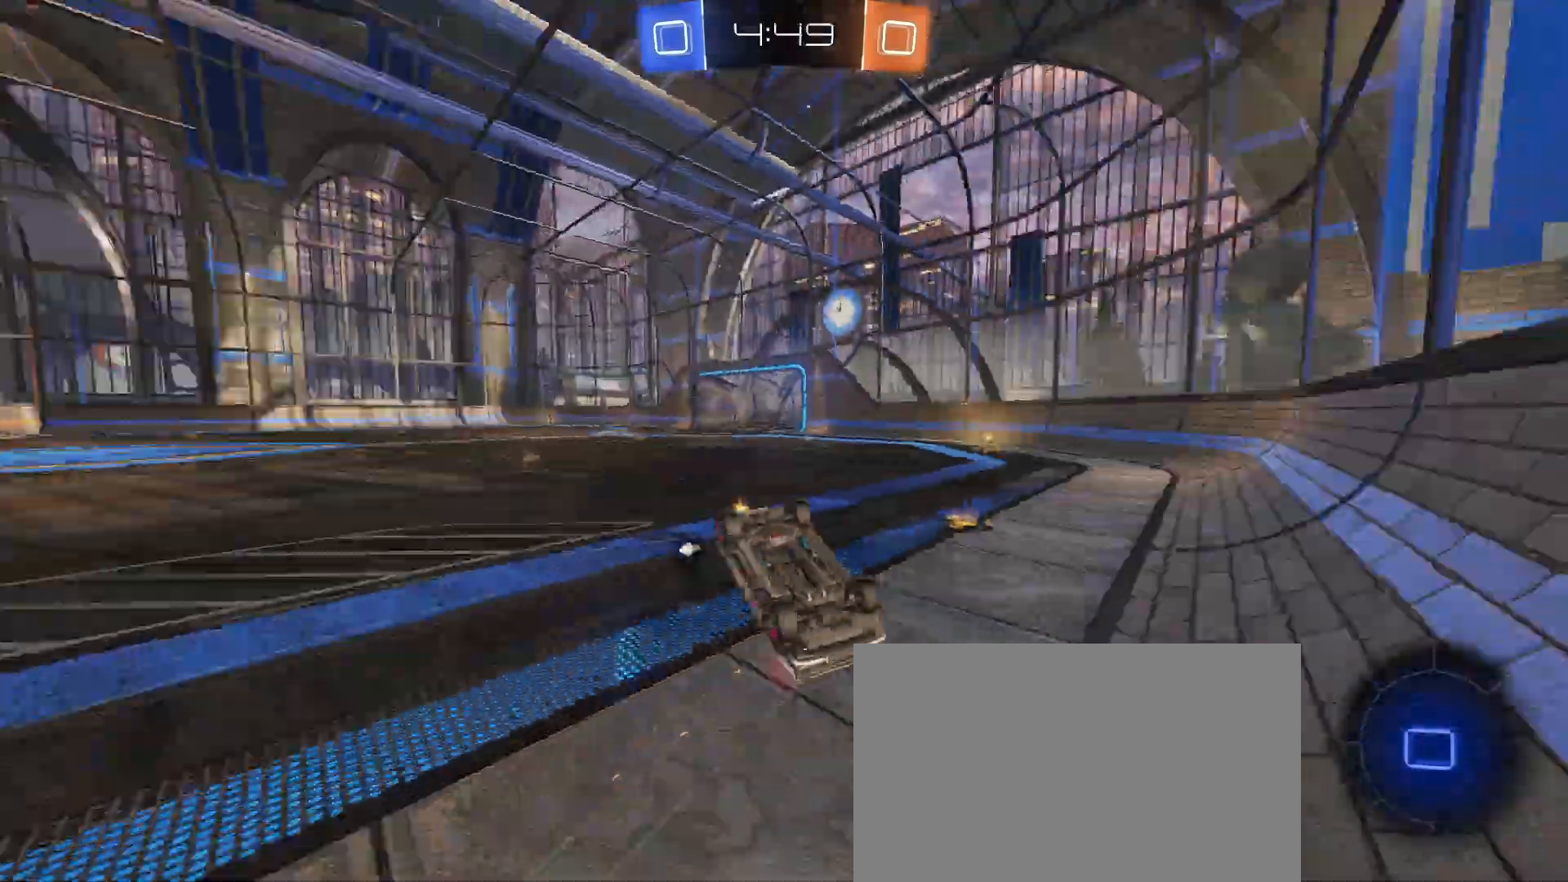
{"buttons": [], "left_stick": "up-left", "events": [[50, "left_stick", "left"], [283, "left_stick", "up-left"]]}
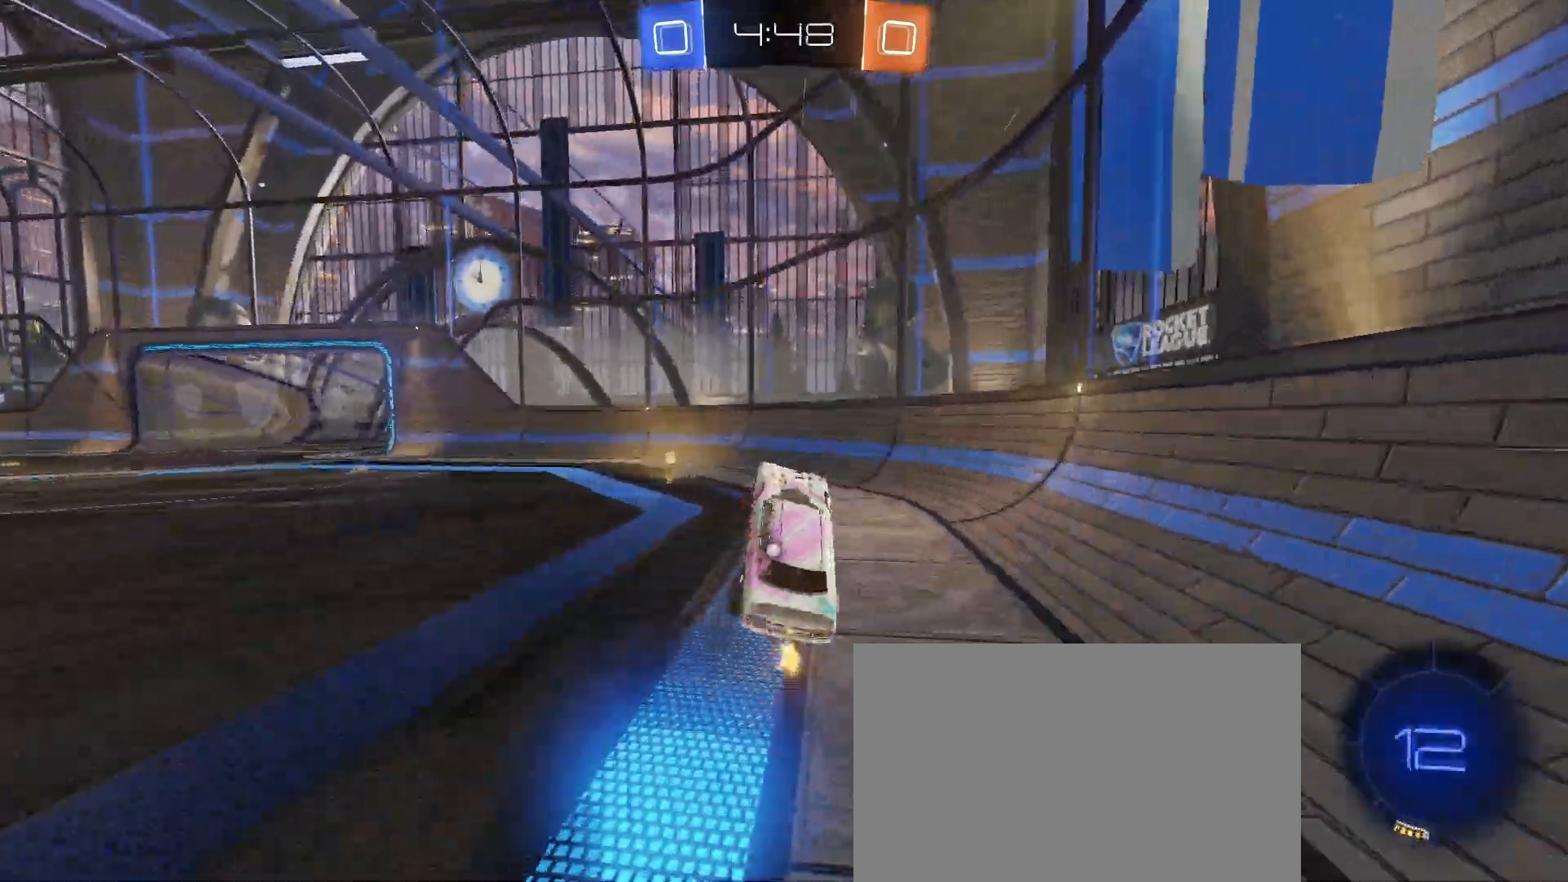
{"buttons": [], "left_stick": "up-left", "events": [[83, "left_stick", "center"], [167, "left_stick", "up-left"], [183, "TRIANGLE", "down"], [300, "TRIANGLE", "up"]]}
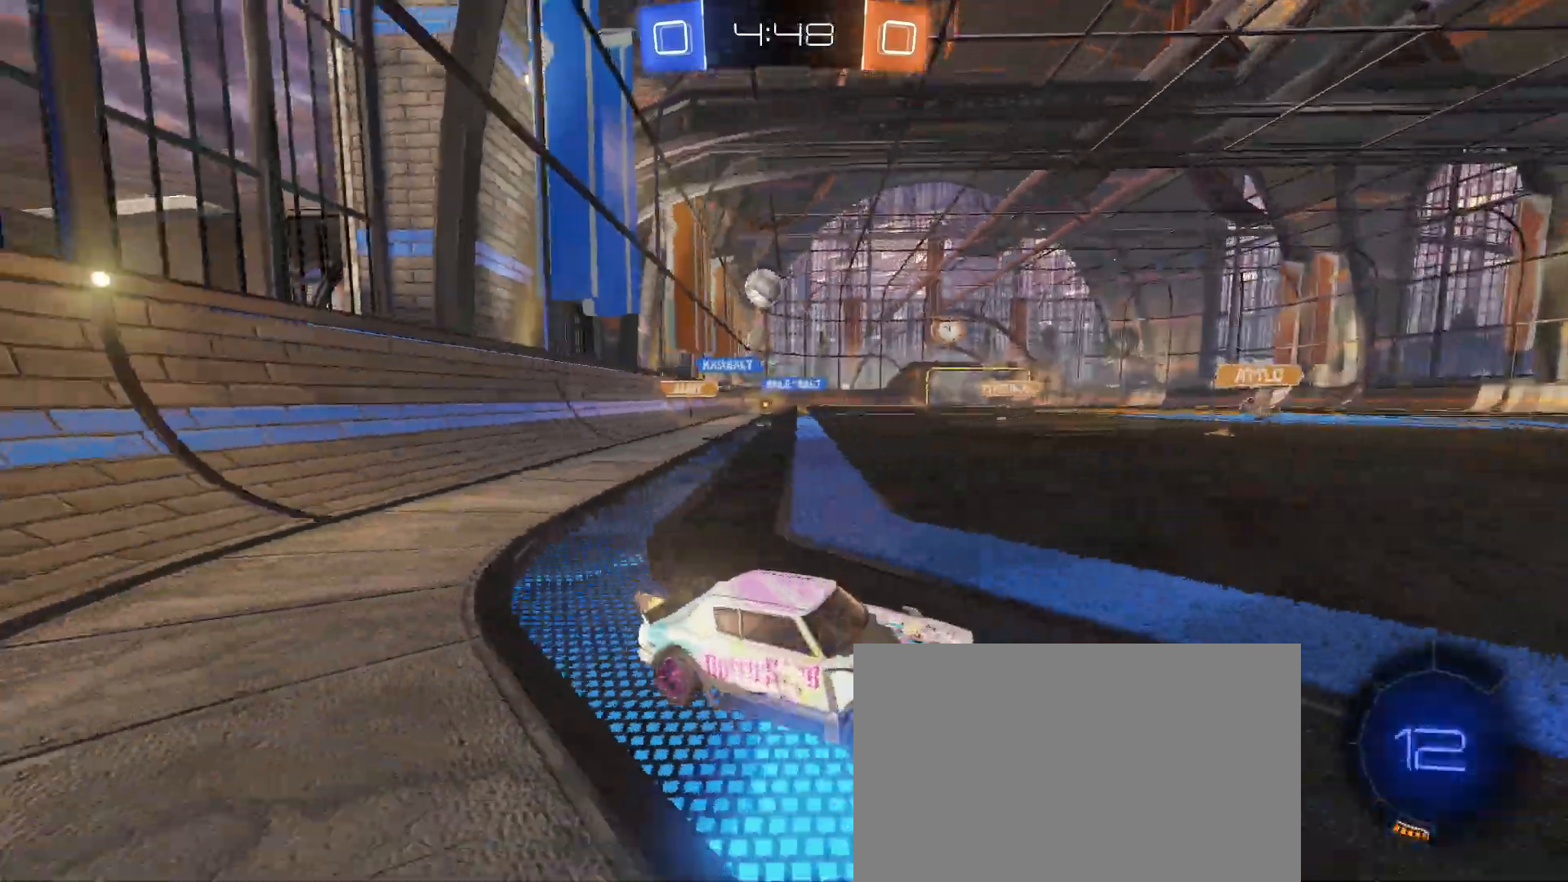
{"buttons": [], "left_stick": "right", "events": [[83, "left_stick", "right"]]}
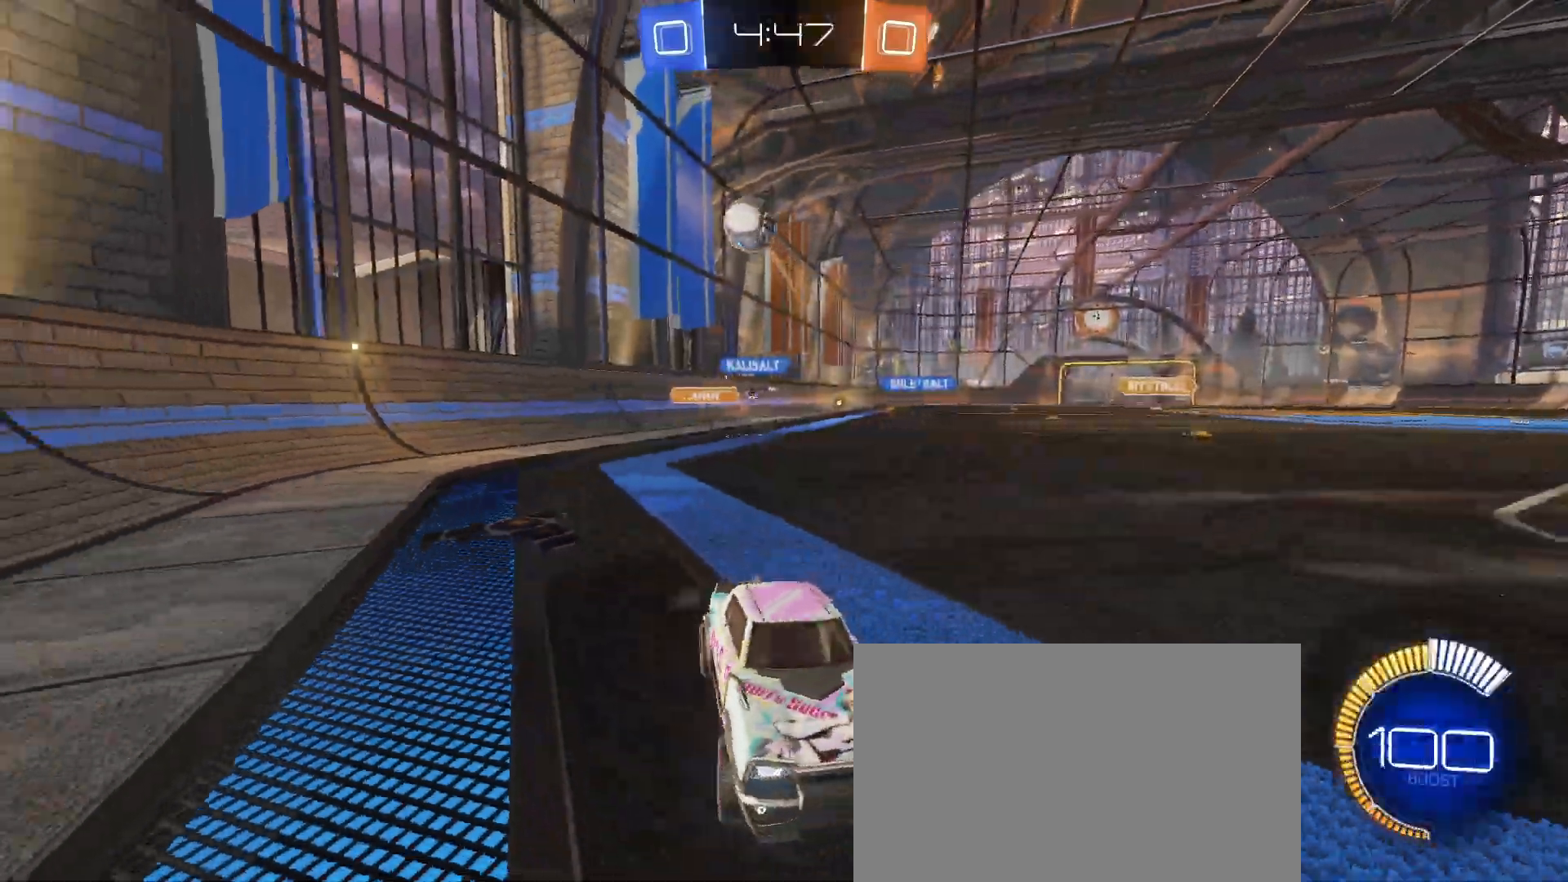
{"buttons": ["R1"], "left_stick": "right", "events": [[167, "L2", "down"], [333, "R1", "down"], [367, "L2", "up"]]}
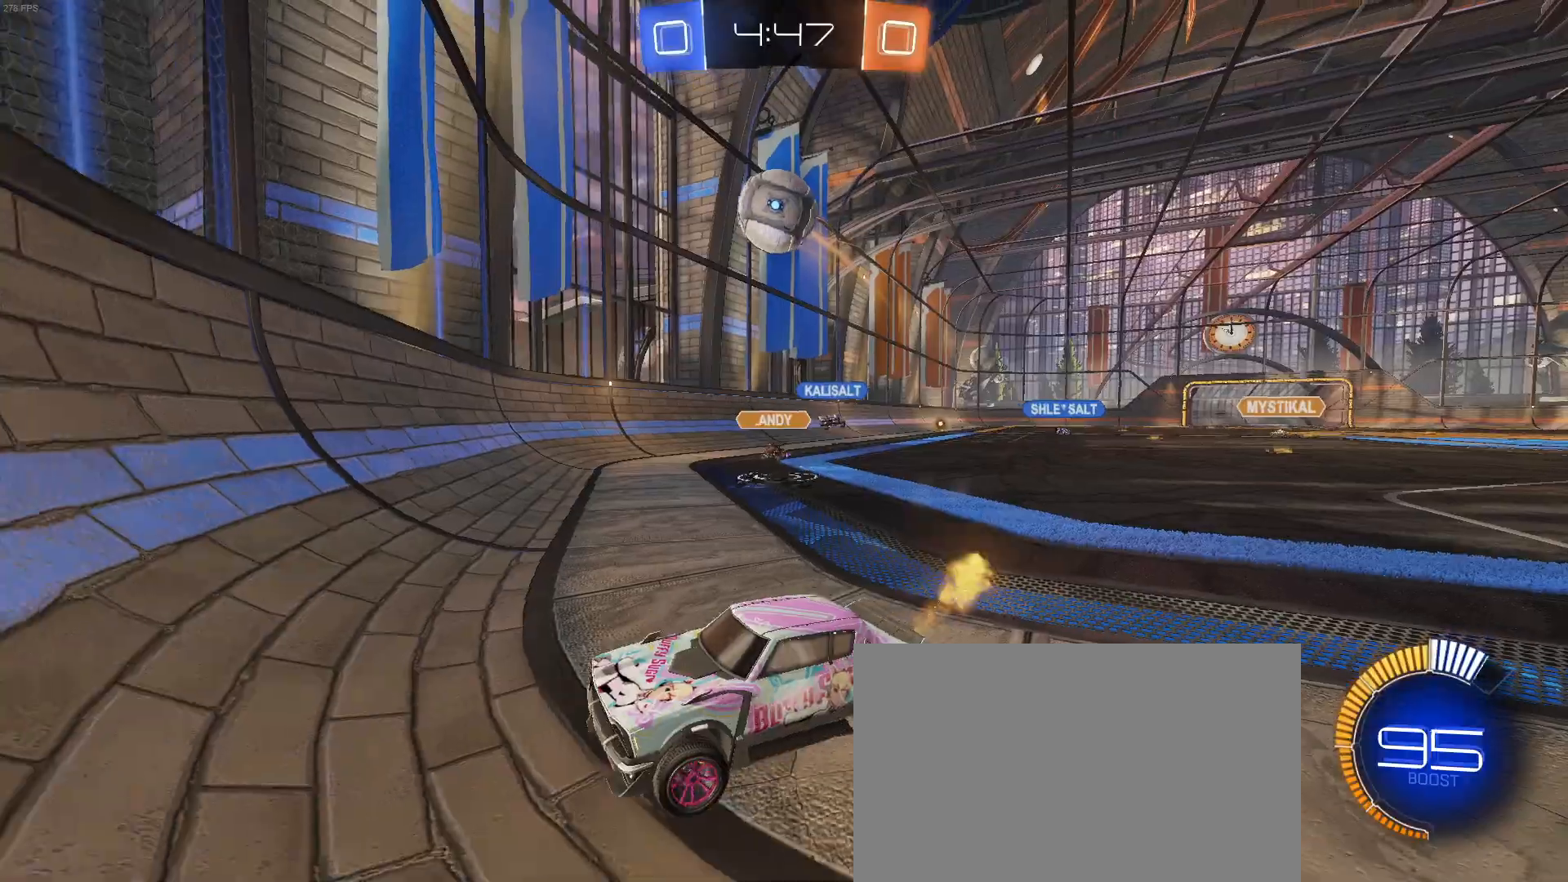
{"buttons": ["R1"], "left_stick": "right", "events": [[17, "left_stick", "center"], [300, "CROSS", "down"], [367, "left_stick", "right"], [417, "CROSS", "up"]]}
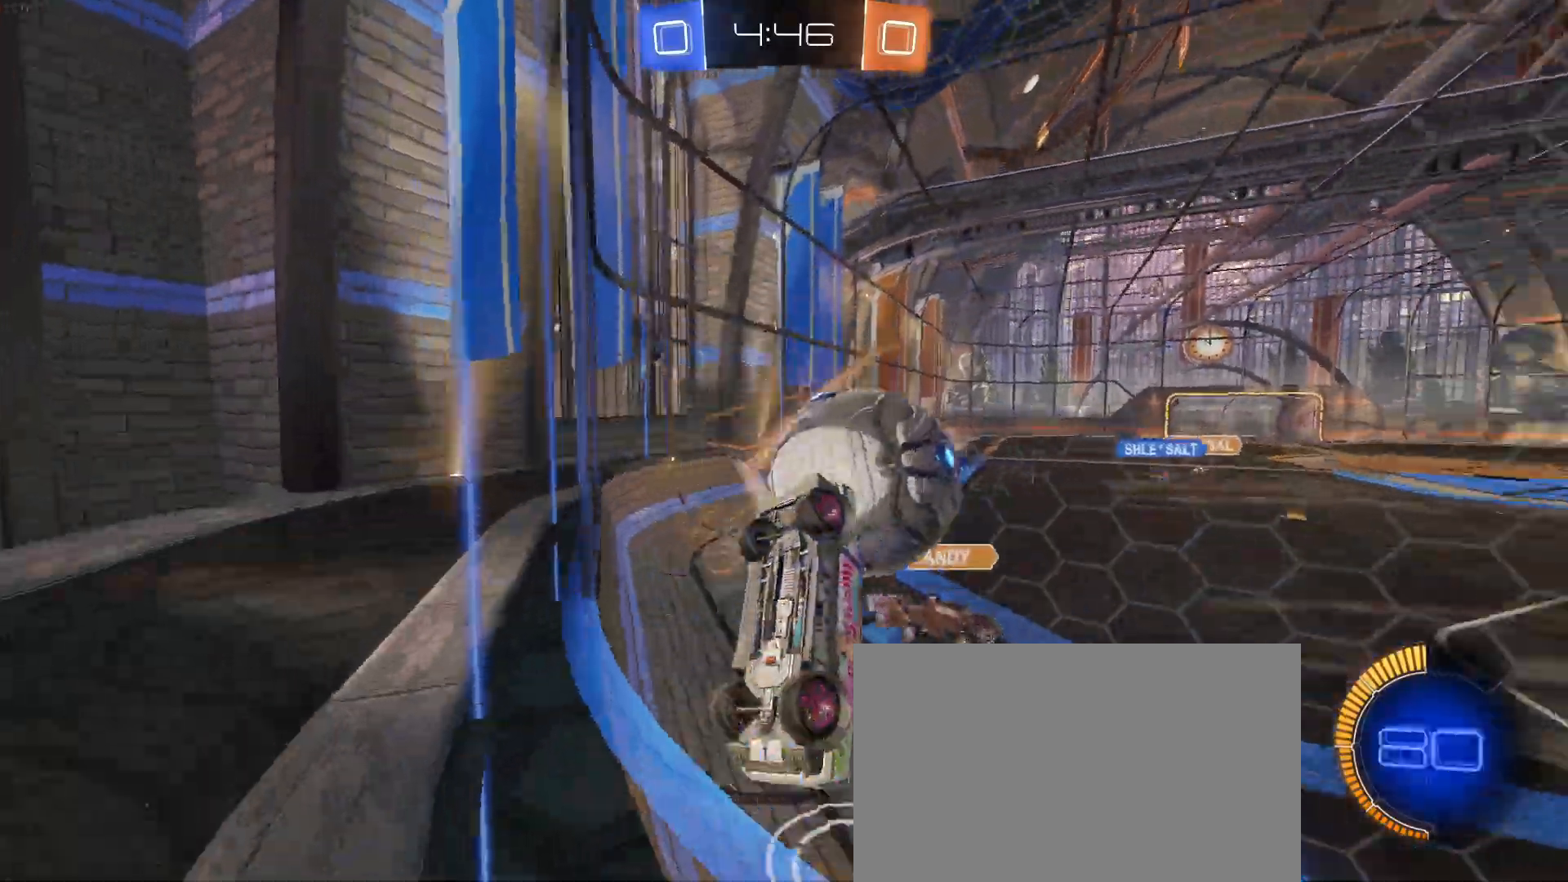
{"buttons": [], "left_stick": "right", "events": [[17, "R1", "up"], [67, "left_stick", "center"], [233, "left_stick", "right"]]}
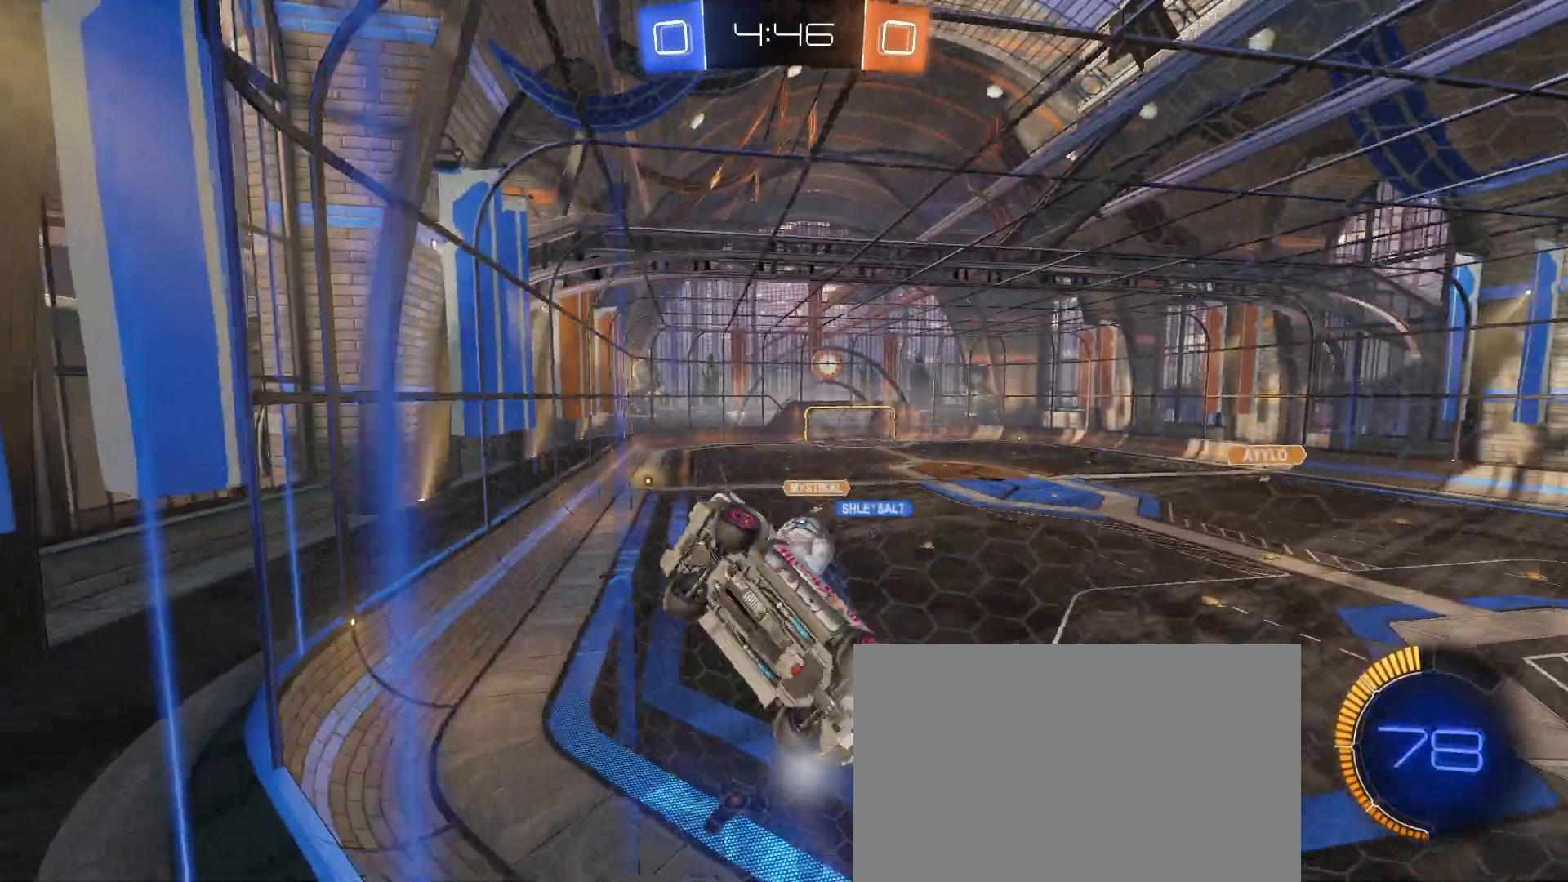
{"buttons": [], "left_stick": "right", "events": []}
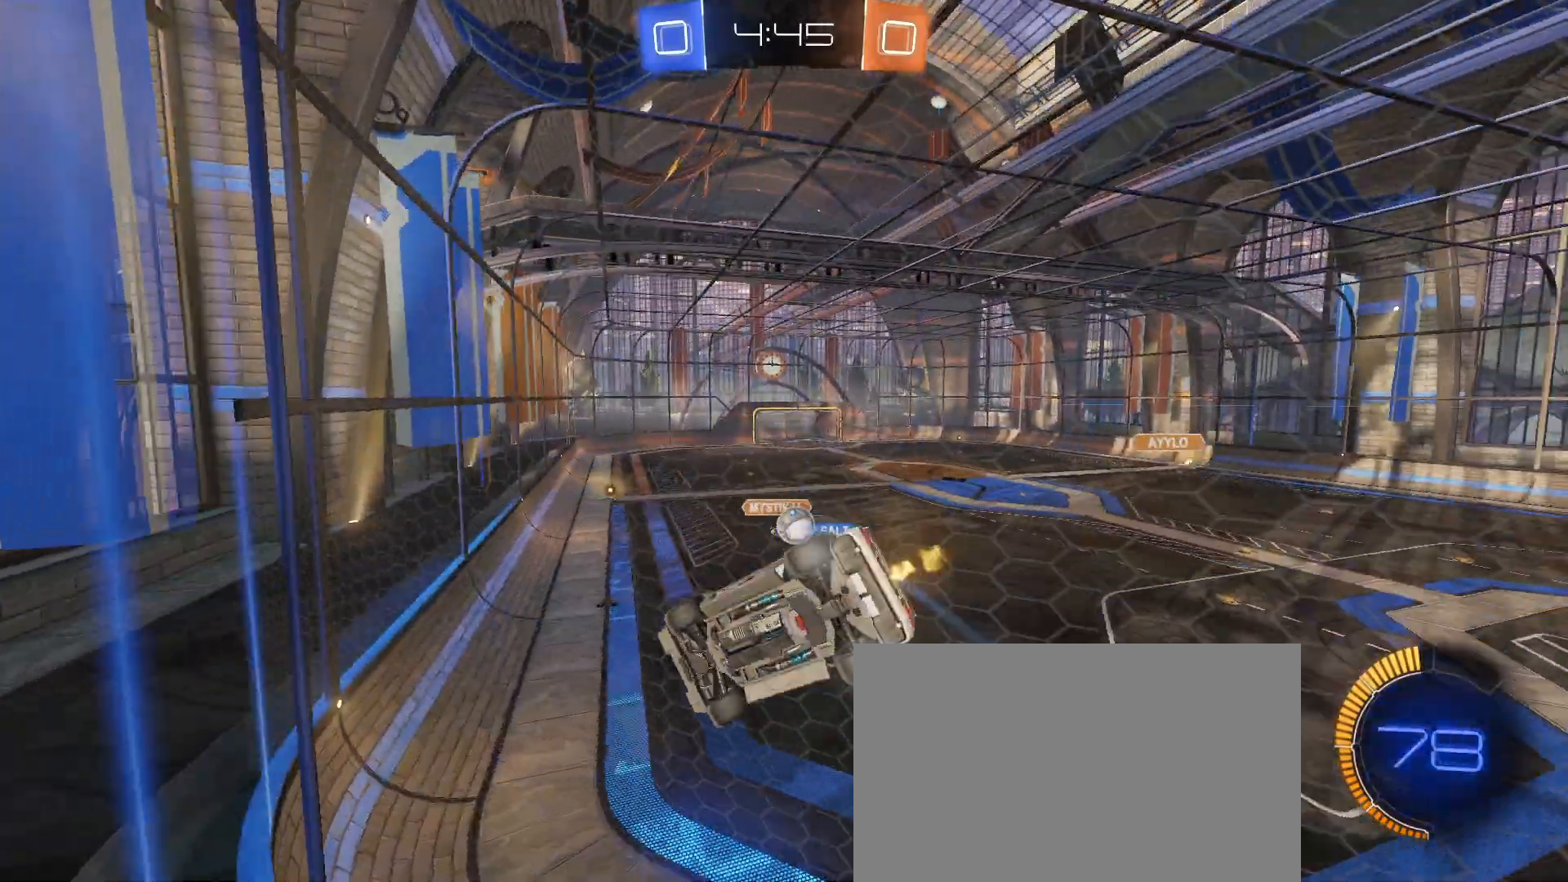
{"buttons": [], "left_stick": "right", "events": [[167, "left_stick", "center"], [250, "left_stick", "left"], [467, "left_stick", "right"]]}
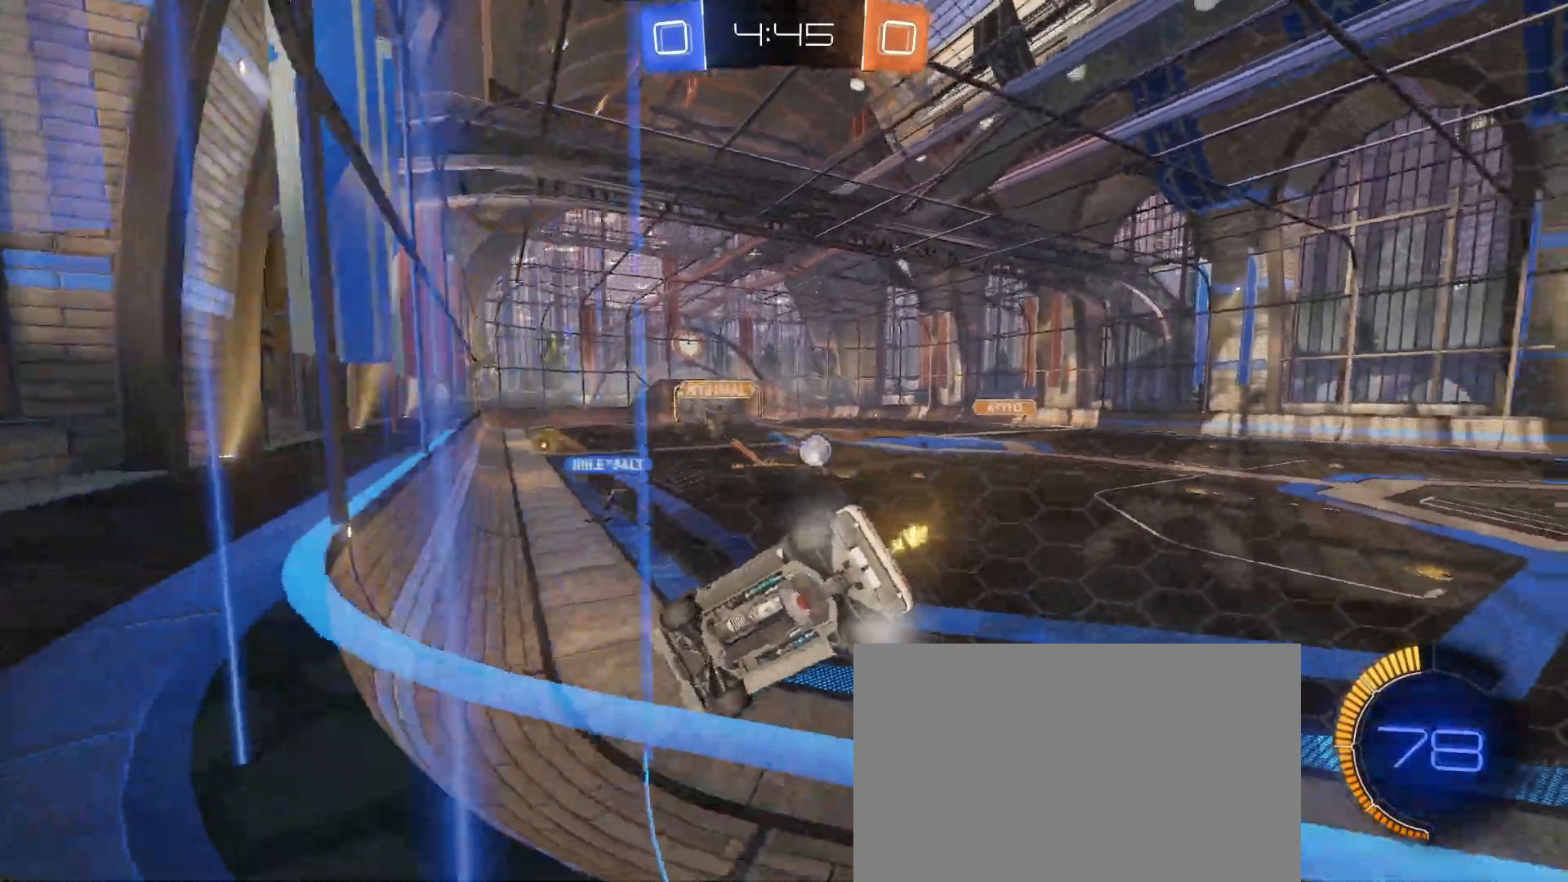
{"buttons": ["R1"], "left_stick": "right", "events": [[283, "R1", "down"]]}
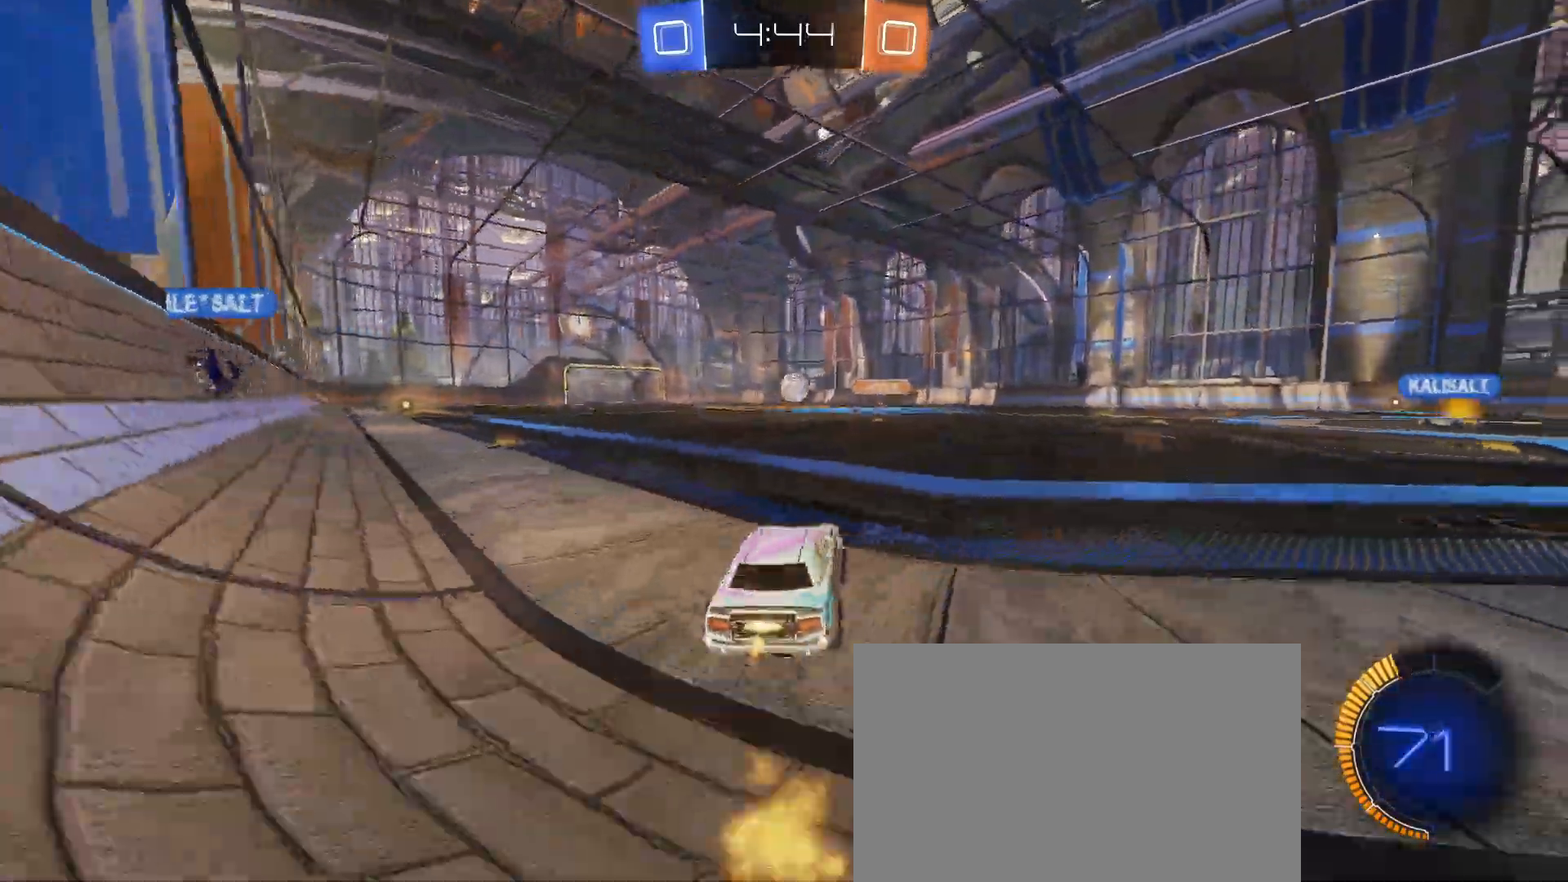
{"buttons": ["SQUARE"], "left_stick": "down-left", "events": [[117, "CROSS", "down"], [150, "left_stick", "up"], [183, "CROSS", "up"], [200, "left_stick", "up-left"], [233, "CROSS", "down"], [300, "SQUARE", "down"], [333, "CROSS", "up"], [333, "left_stick", "down-left"], [433, "R1", "up"]]}
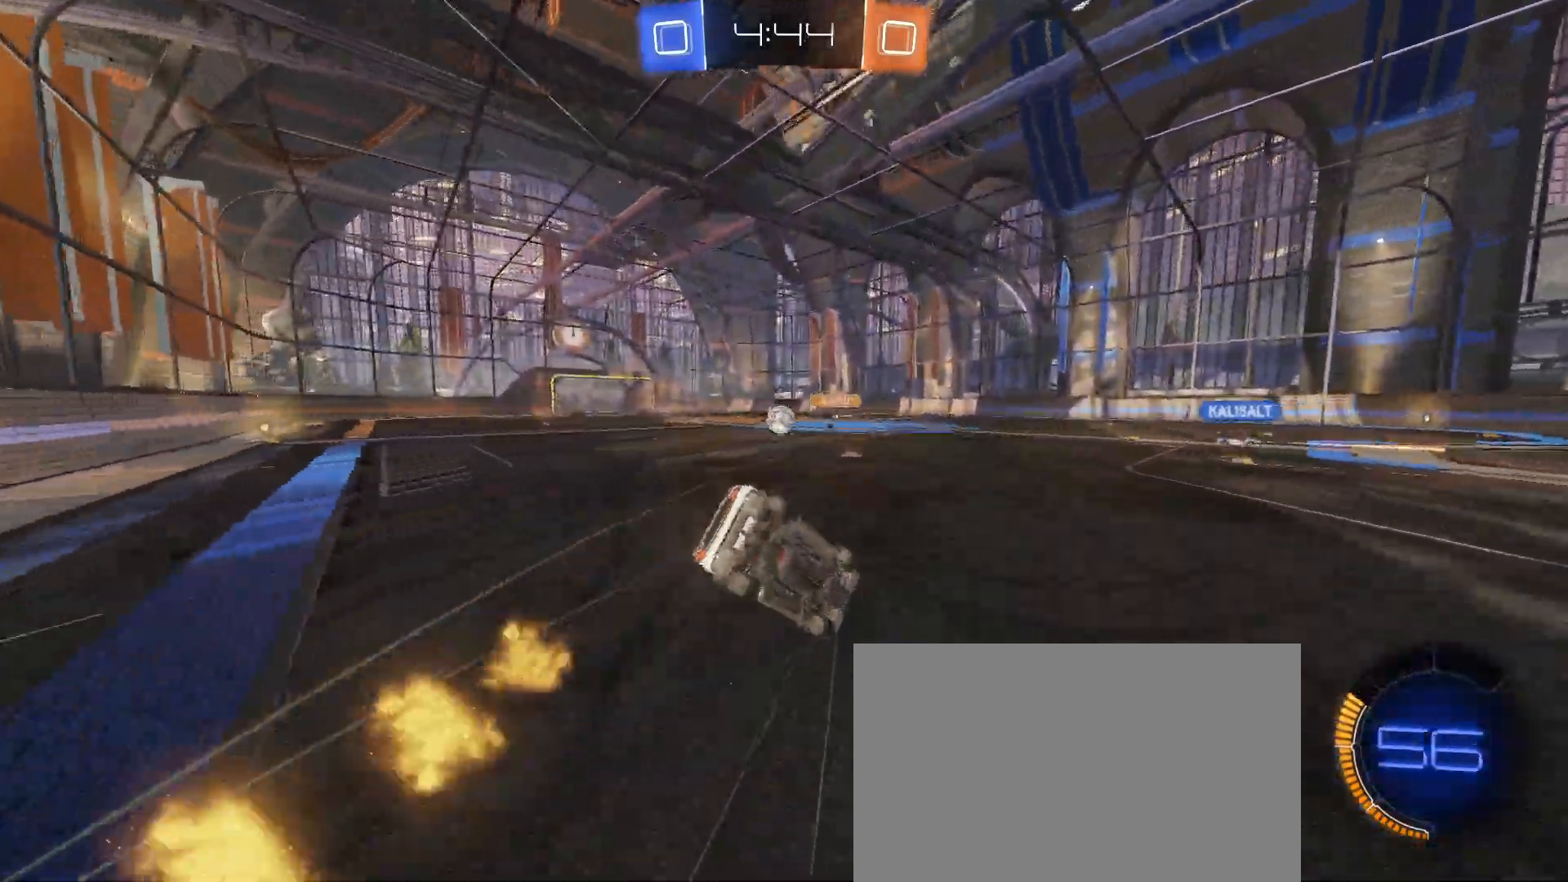
{"buttons": ["SQUARE"], "left_stick": "down-left", "events": []}